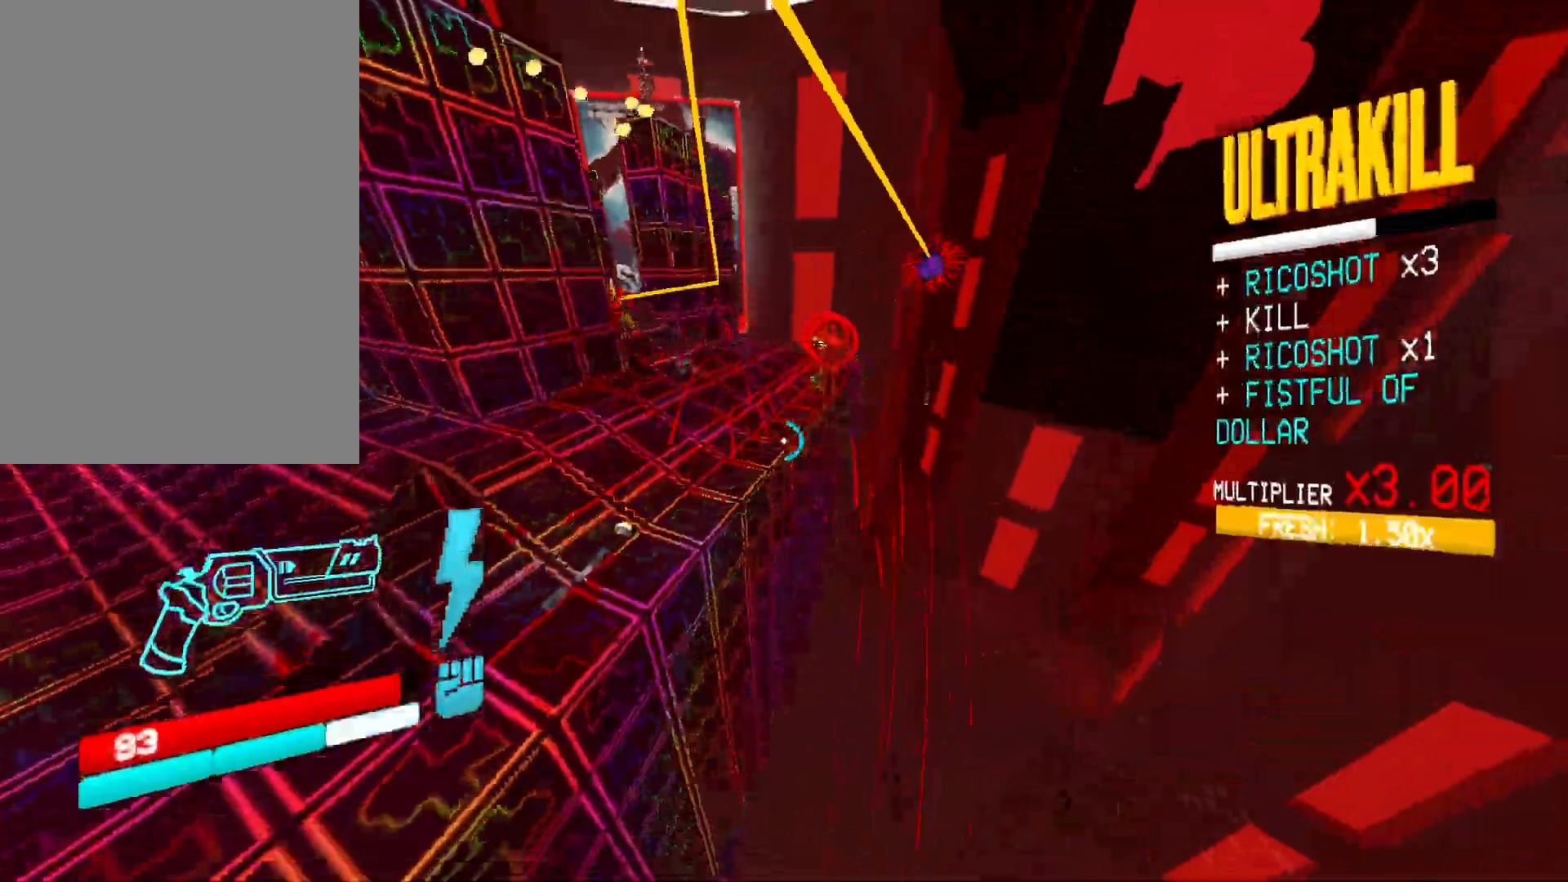
Gameplay with keyboard and mouse; each line is a JSON object with the keys and mouse buttons held at the frame after it. "events" lists presses ("down") and releases ("up") of "1", "2", "3", "4", "5", "a", "alt", "b", "c", "ctrl", "d", "e", "f", "g", "q", "r", "s", "shift", "space", "t", "tab", "v", "w", "x", "z", "mouse_left", "mouse_wheel", "mouse_right", "mouse_mb4" and "mouse_mb5" between this image and that frame as [ms after this image, input, new state], when the widget could be followed in between. "mouse_left", "mouse_wheel", "mouse_right", "mouse_mb4", "mouse_mb5" = the "left", "wheel", "right", "mb4", "mb5" buttons of the "mouse" list. No other keys are recorded. "wheel" means that the mouse wheel is clicked or scrolled. Mouse movement is not recorded.
{"keys": ["a", "w"], "mouse": ["right"], "events": [[150, "shift", "up"]]}
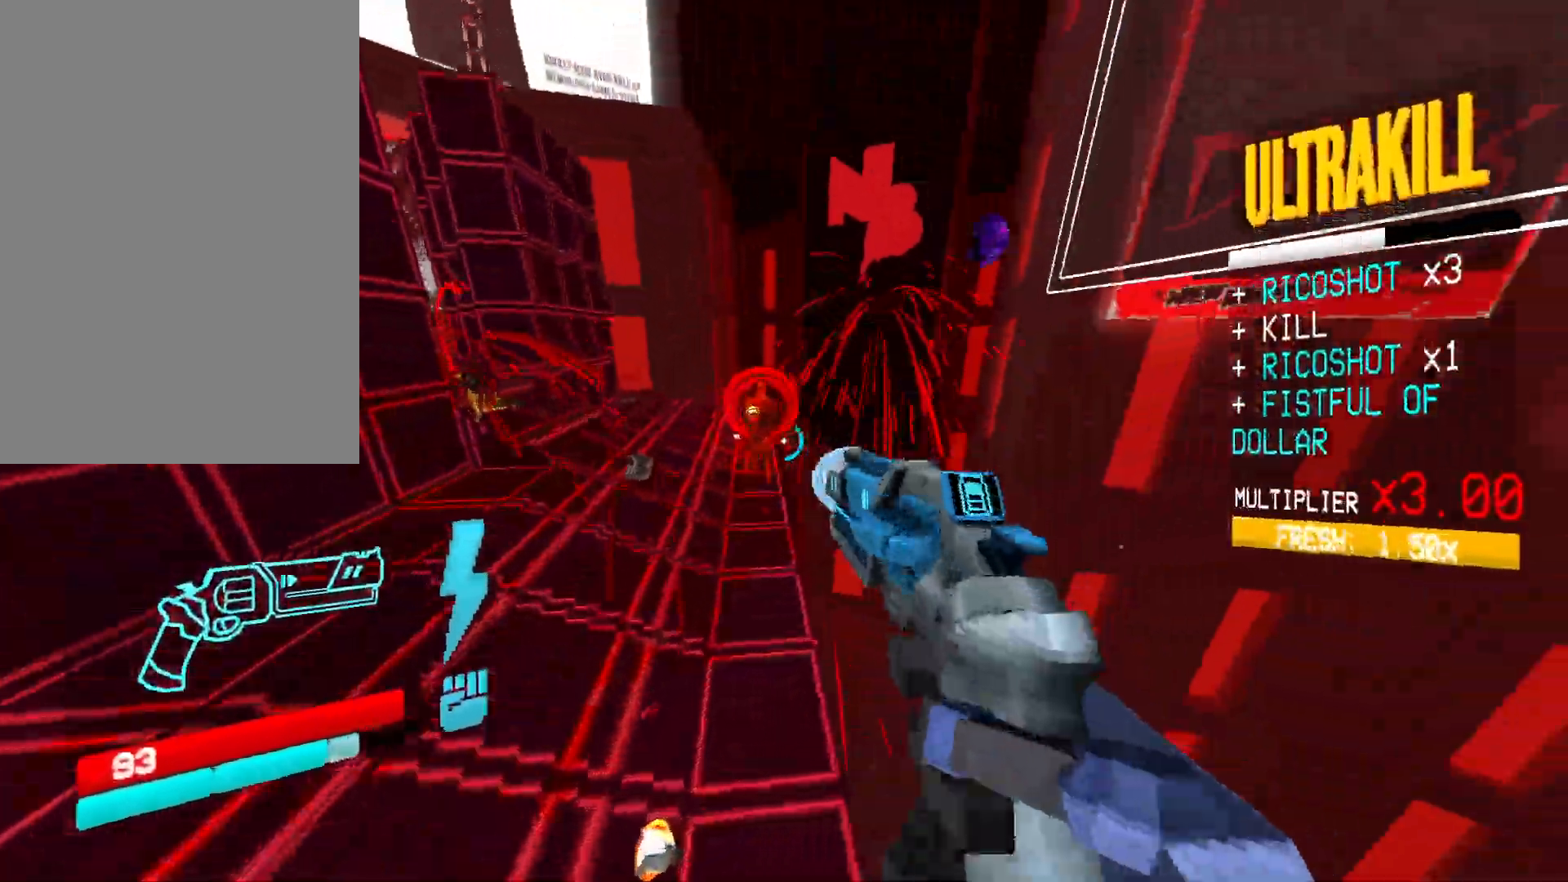
{"keys": ["w"], "mouse": [], "events": [[200, "a", "up"], [467, "mouse_right", "up"]]}
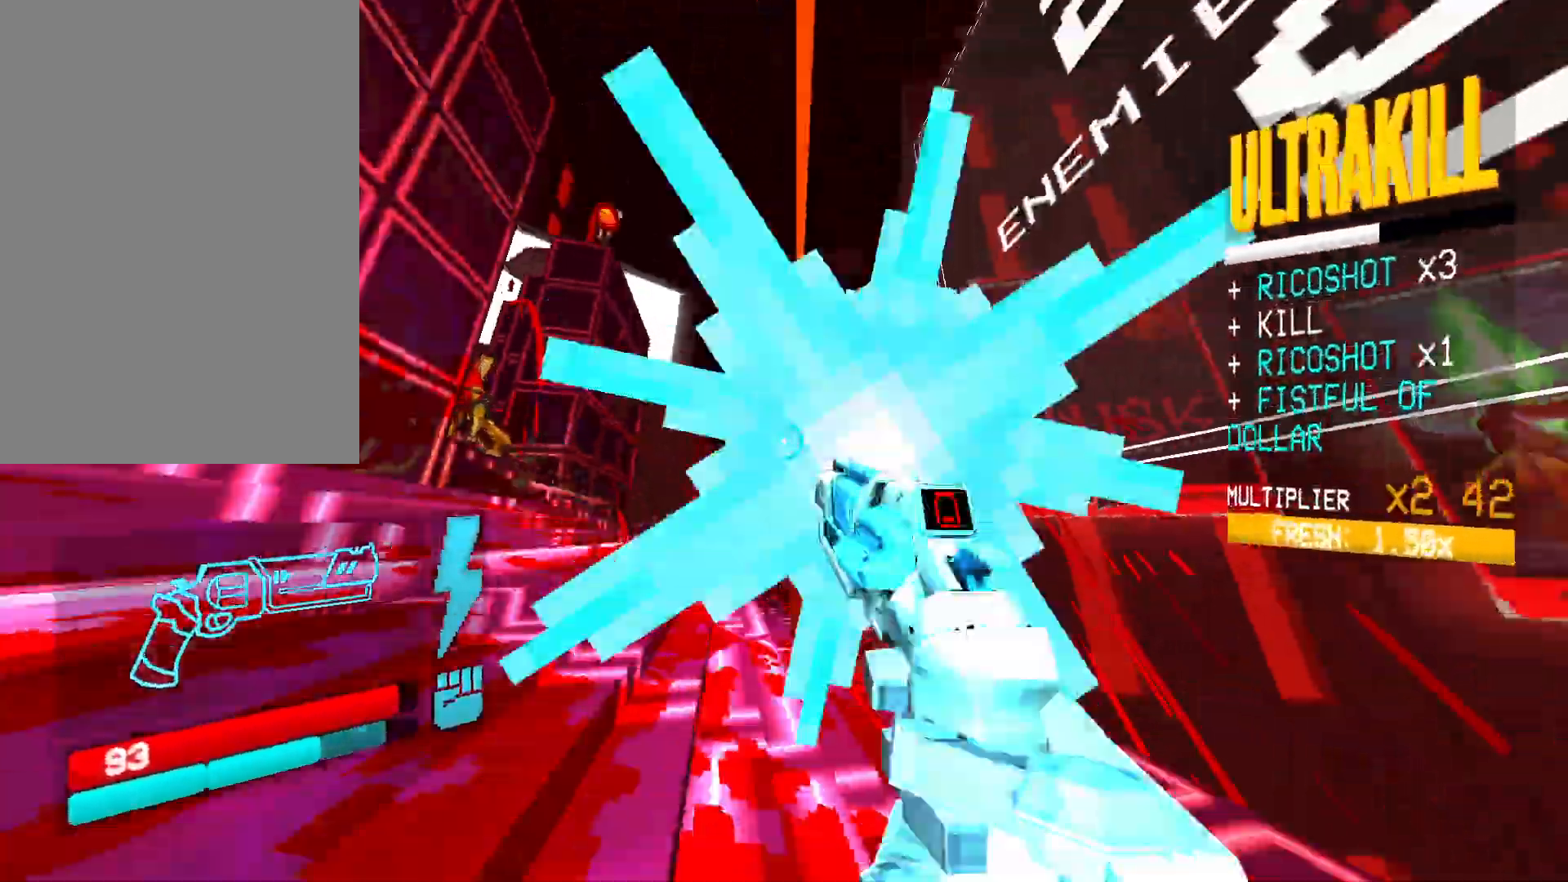
{"keys": ["a", "ctrl", "space", "w"], "mouse": [], "events": [[17, "ctrl", "down"], [150, "2", "down"], [283, "2", "up"], [500, "a", "down"], [500, "space", "down"]]}
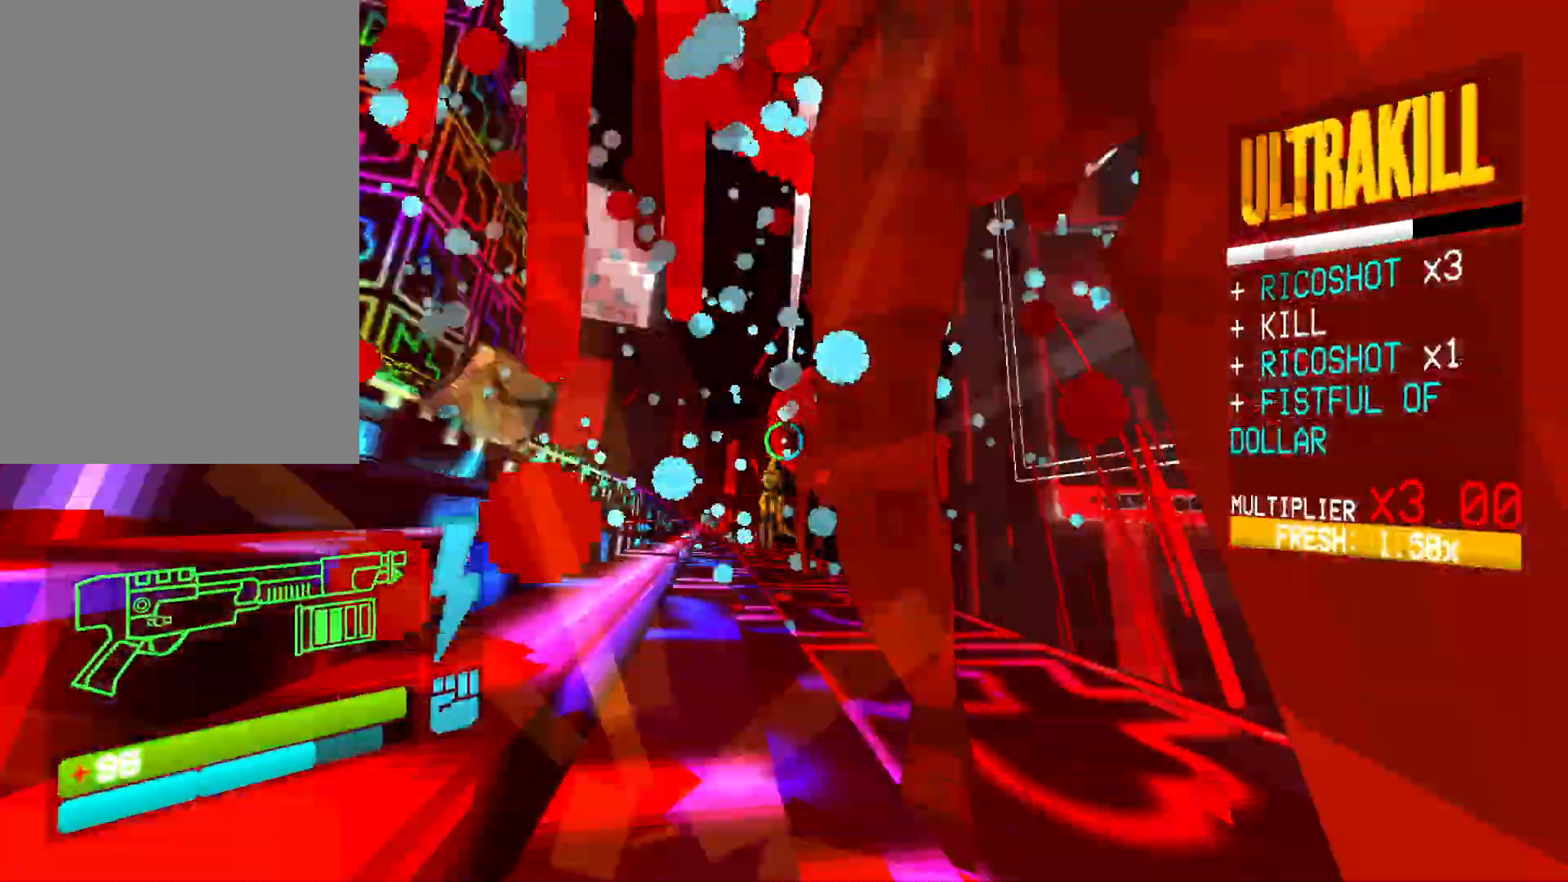
{"keys": ["2", "a"], "mouse": [], "events": [[33, "ctrl", "up"], [33, "mouse_right", "down"], [83, "mouse_right", "up"], [150, "space", "up"], [200, "4", "down"], [250, "mouse_left", "down"], [333, "4", "up"], [400, "w", "up"], [417, "mouse_left", "up"], [500, "2", "down"]]}
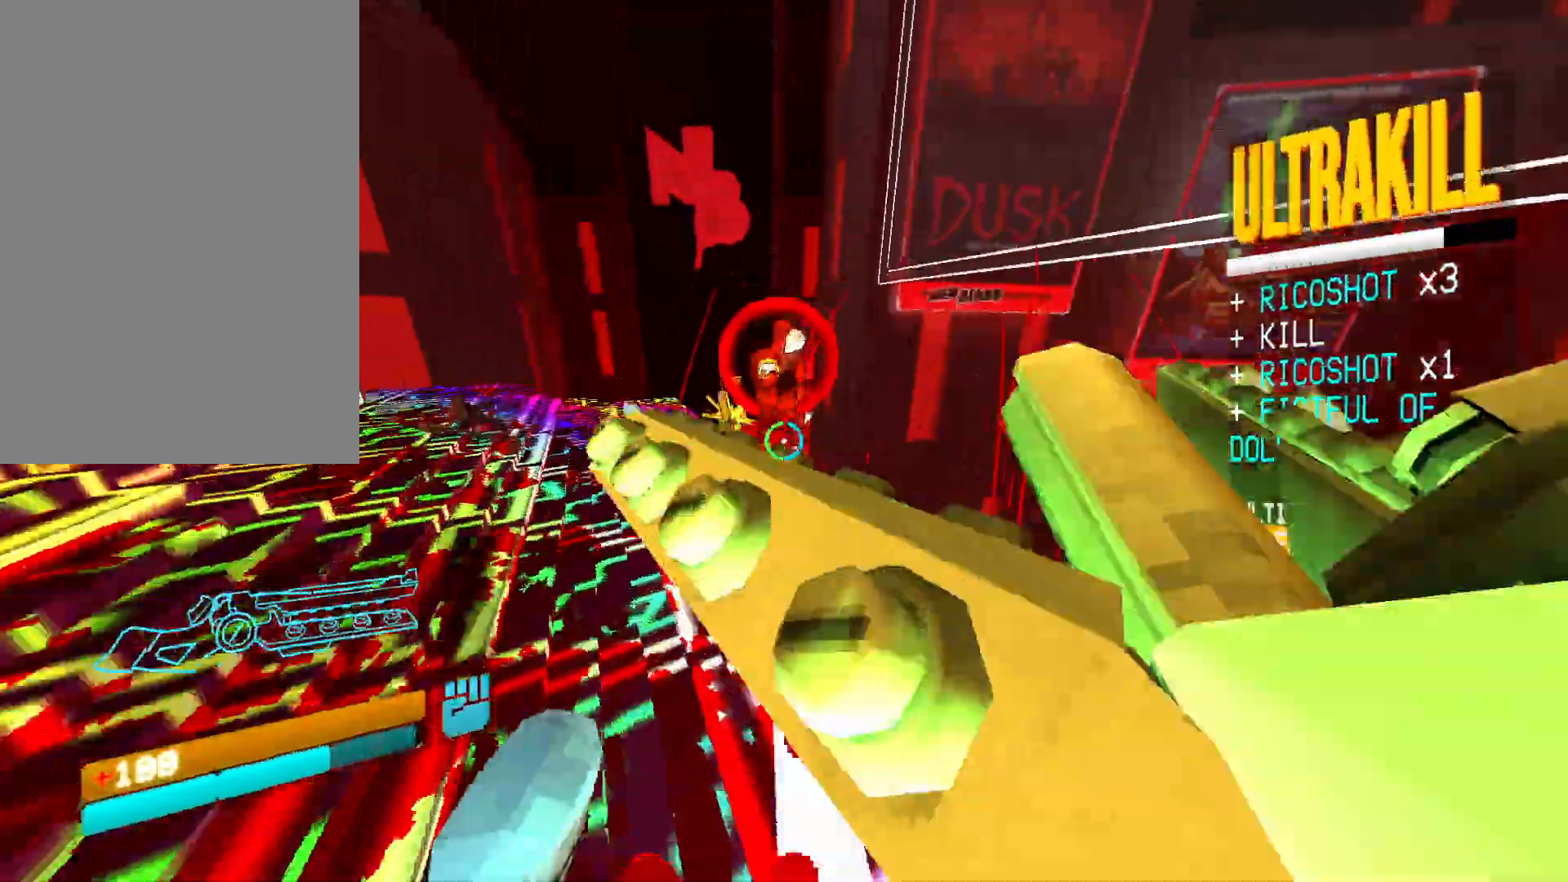
{"keys": ["a", "shift"], "mouse": ["right"], "events": [[100, "2", "up"], [433, "shift", "down"], [450, "mouse_right", "down"]]}
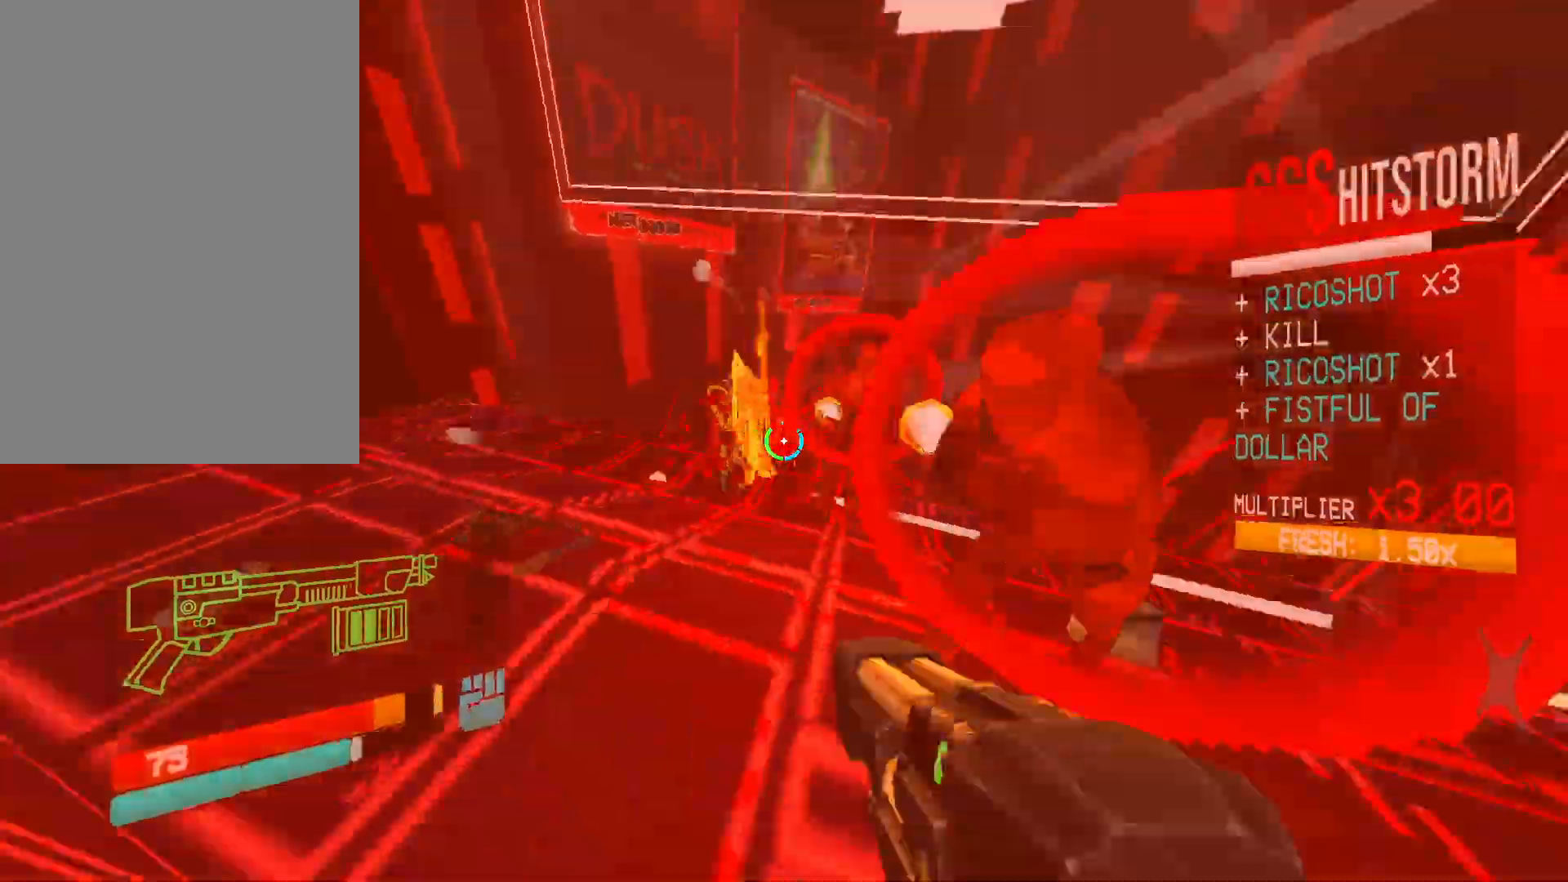
{"keys": ["a", "s"], "mouse": ["right"], "events": [[67, "shift", "up"], [133, "shift", "down"], [250, "shift", "up"], [333, "s", "down"]]}
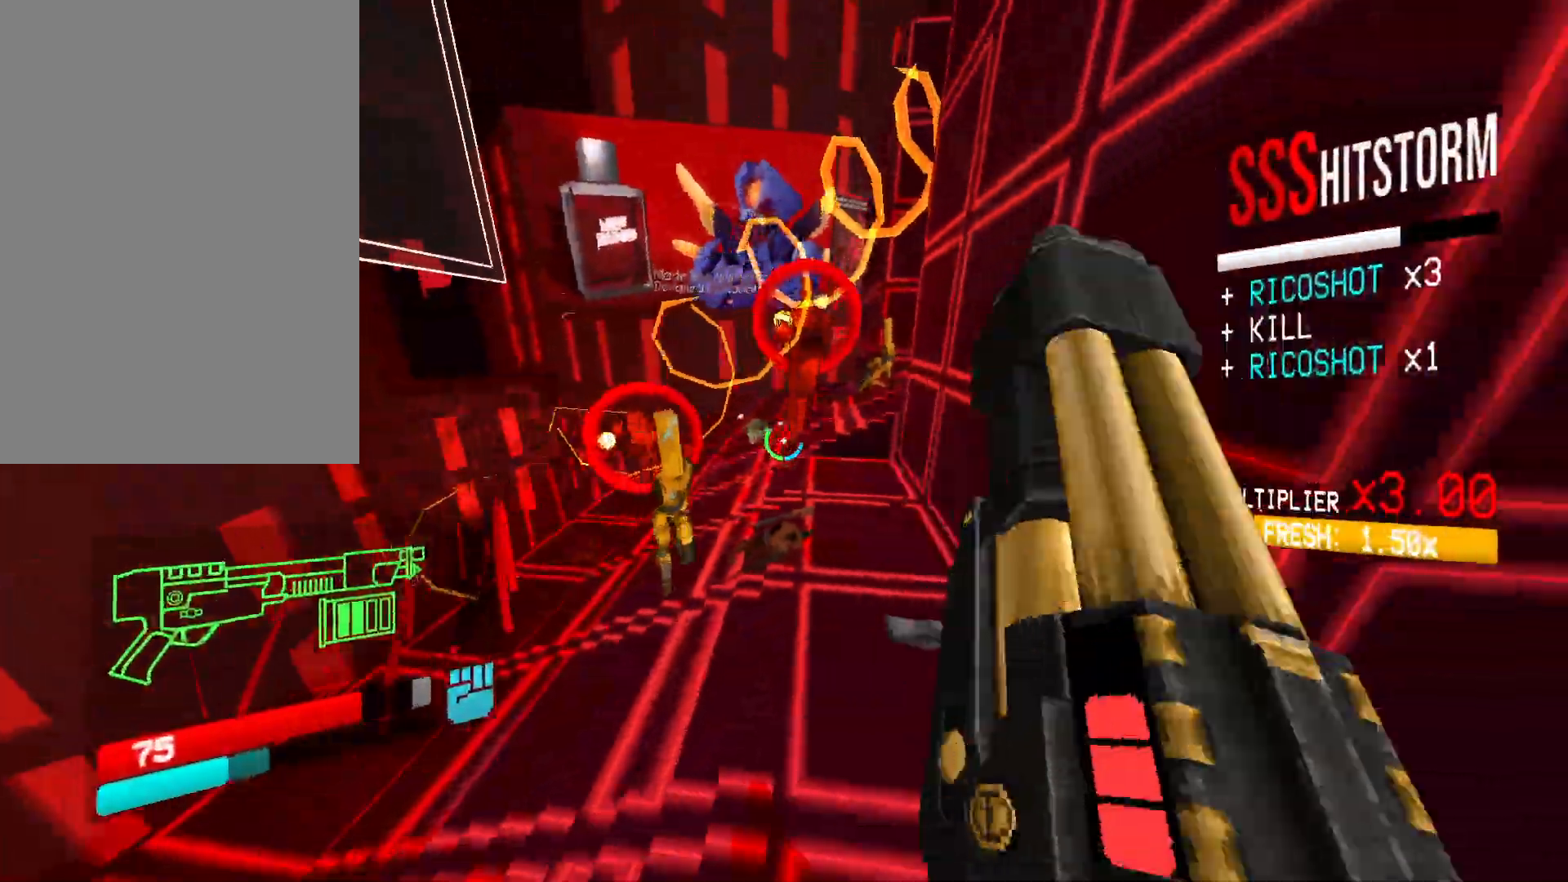
{"keys": ["1", "f", "s"], "mouse": [], "events": [[83, "mouse_right", "up"], [333, "mouse_left", "down"], [350, "a", "up"], [367, "f", "down"], [500, "1", "down"], [500, "mouse_left", "up"]]}
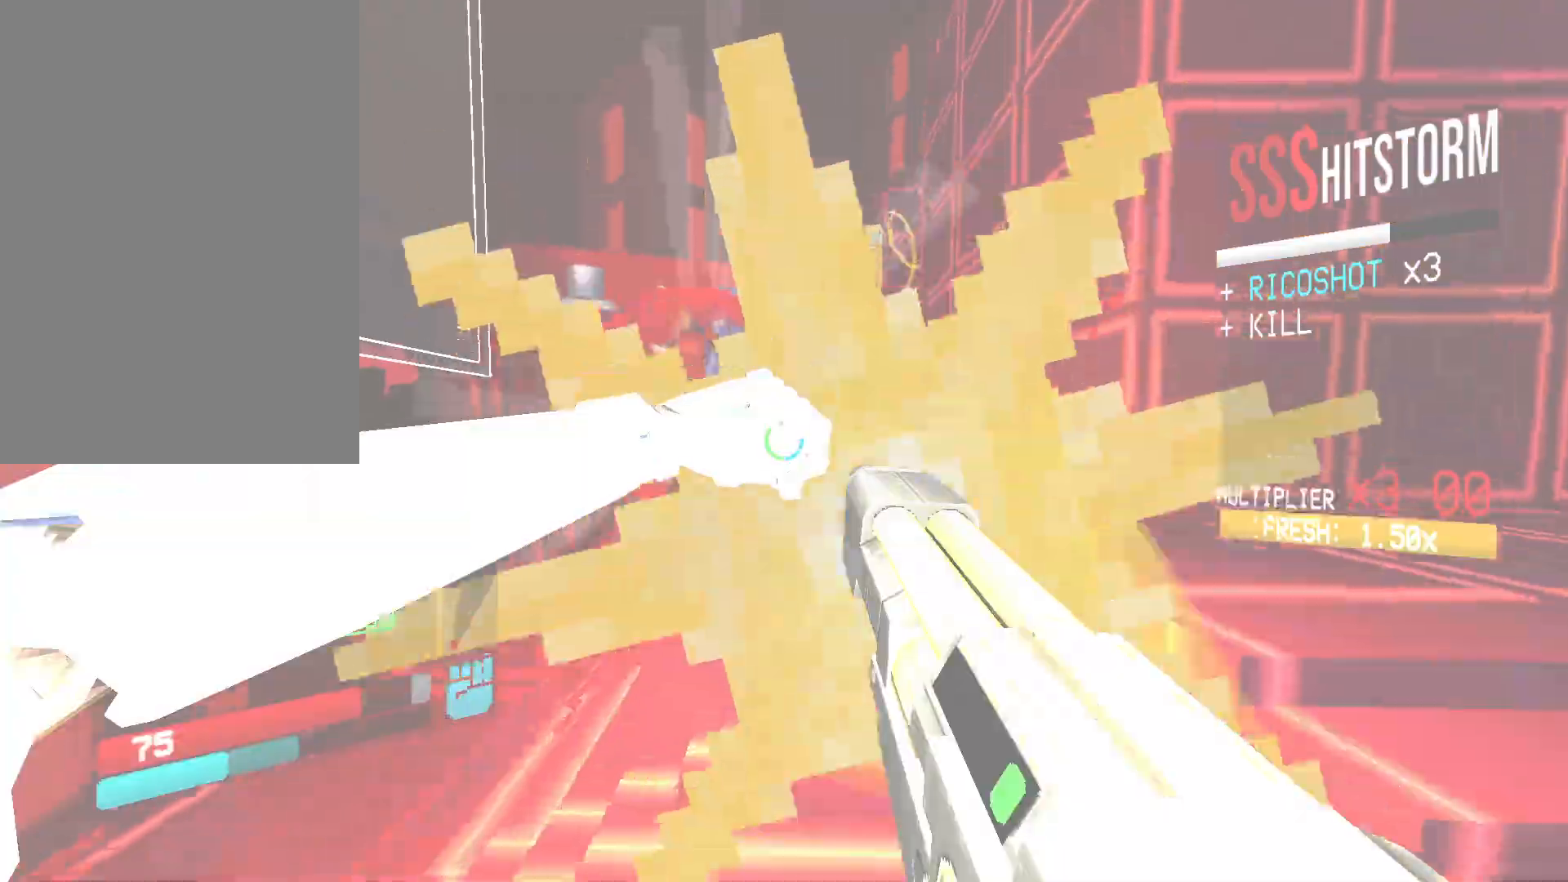
{"keys": ["s", "space"], "mouse": [], "events": [[50, "f", "up"], [83, "1", "up"], [467, "space", "down"]]}
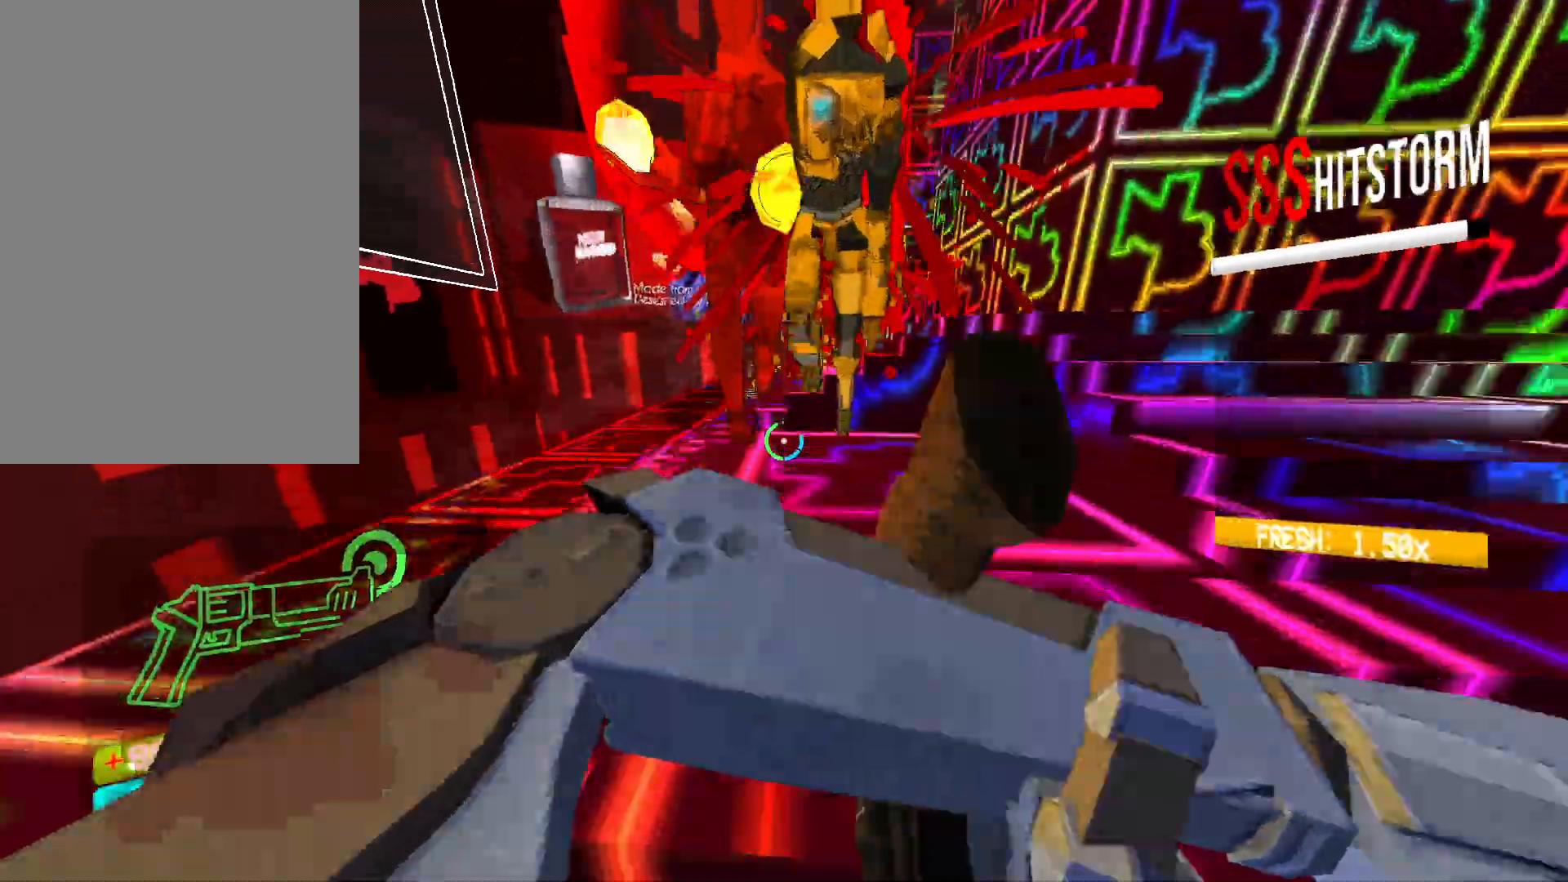
{"keys": [], "mouse": ["left"], "events": [[100, "s", "up"], [100, "space", "up"], [117, "mouse_right", "down"], [217, "4", "down"], [233, "mouse_right", "up"], [267, "b", "down"], [350, "4", "up"], [350, "g", "down"], [400, "g", "up"], [417, "b", "up"], [483, "mouse_left", "down"]]}
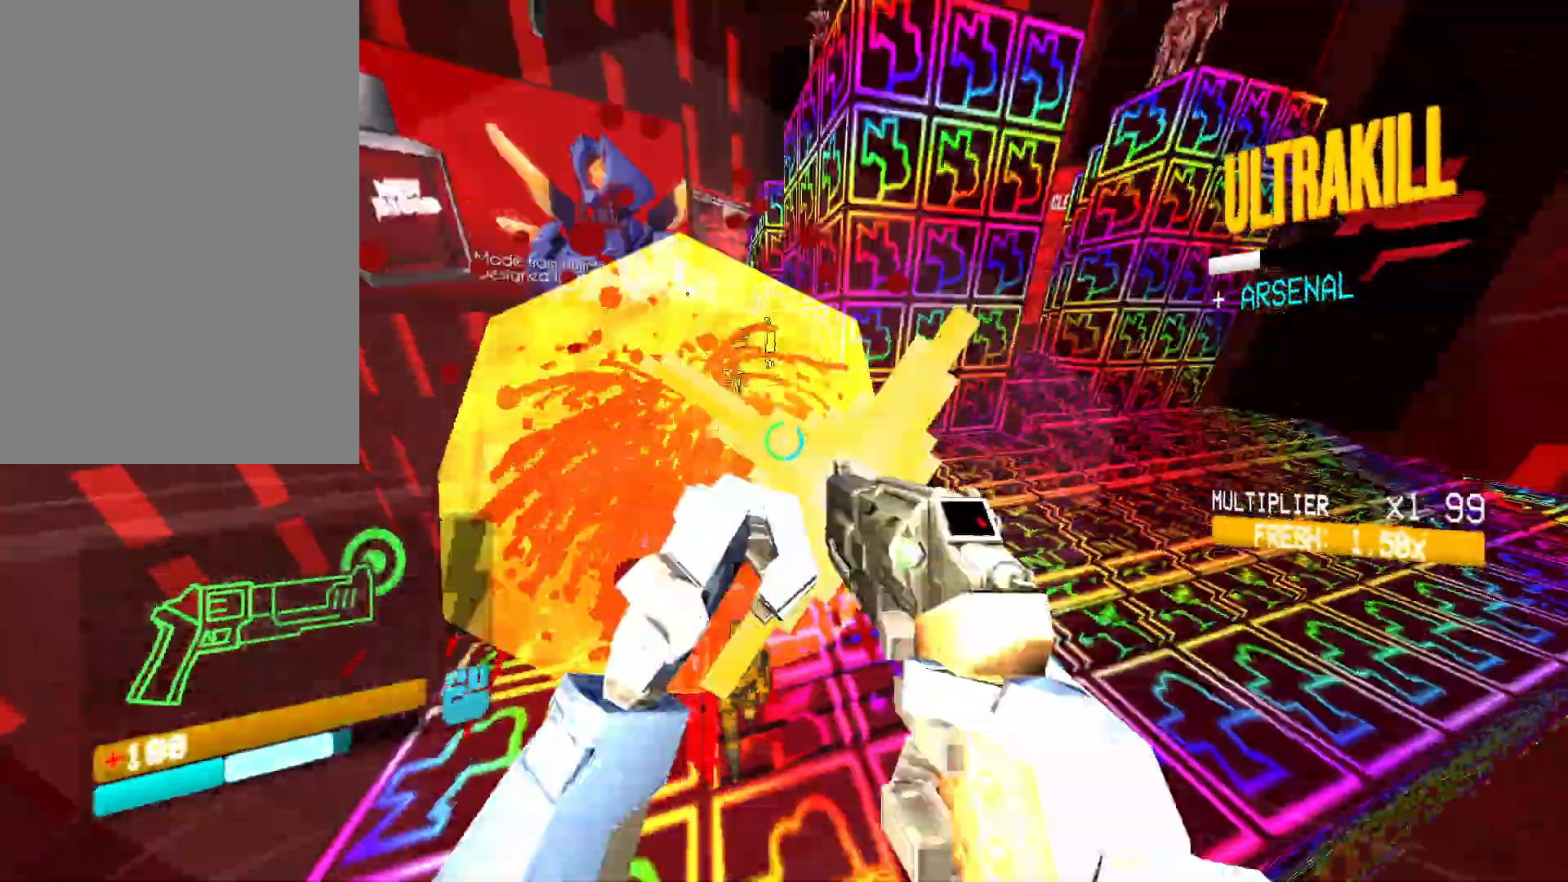
{"keys": ["a", "shift", "w"], "mouse": ["right"], "events": [[17, "2", "down"], [83, "mouse_left", "up"], [100, "2", "up"], [350, "w", "down"], [383, "a", "down"], [400, "shift", "down"], [417, "mouse_right", "down"]]}
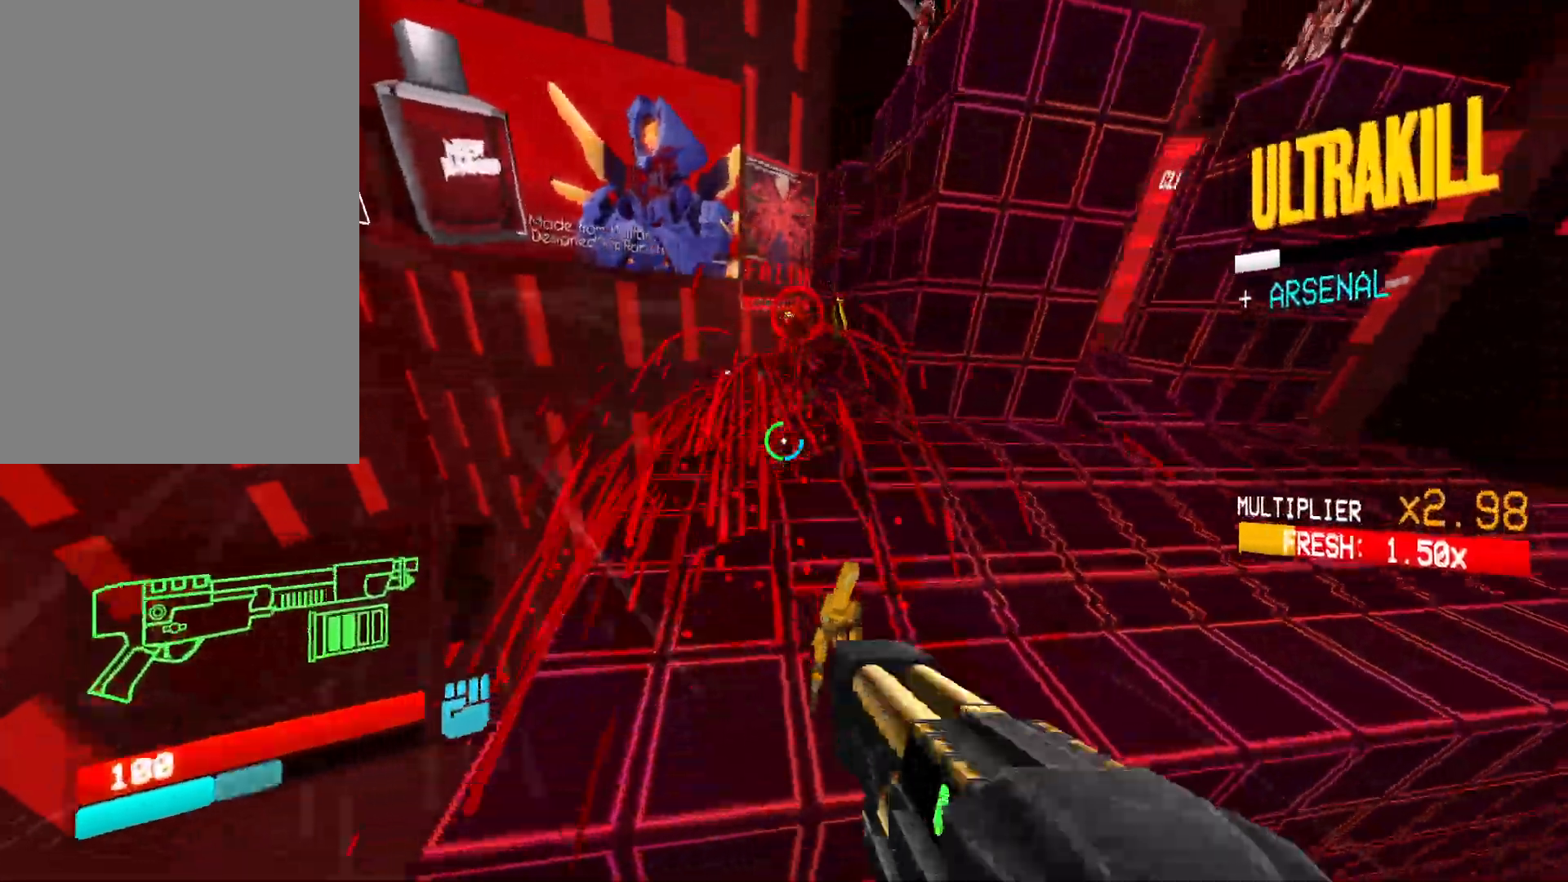
{"keys": ["w"], "mouse": [], "events": [[33, "shift", "up"], [150, "a", "up"], [350, "mouse_right", "up"], [383, "r", "down"], [467, "r", "up"]]}
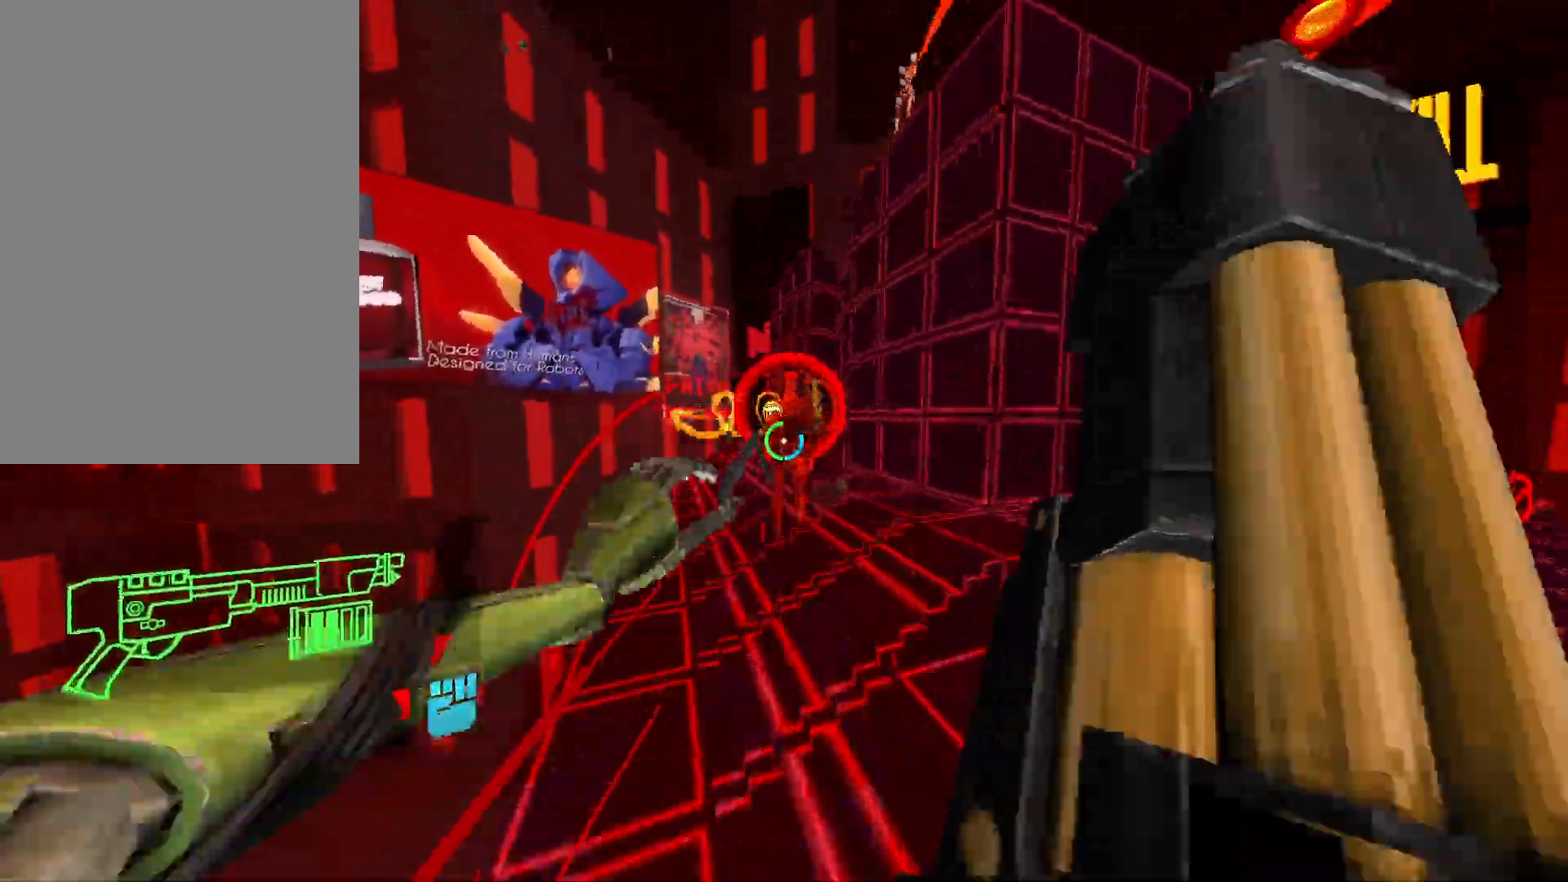
{"keys": ["w"], "mouse": [], "events": [[267, "mouse_left", "down"], [317, "e", "down"], [317, "space", "down"], [333, "space", "up"], [350, "e", "up"], [350, "mouse_left", "up"], [350, "mouse_right", "down"], [367, "ctrl", "down"], [433, "ctrl", "up"], [467, "mouse_right", "up"]]}
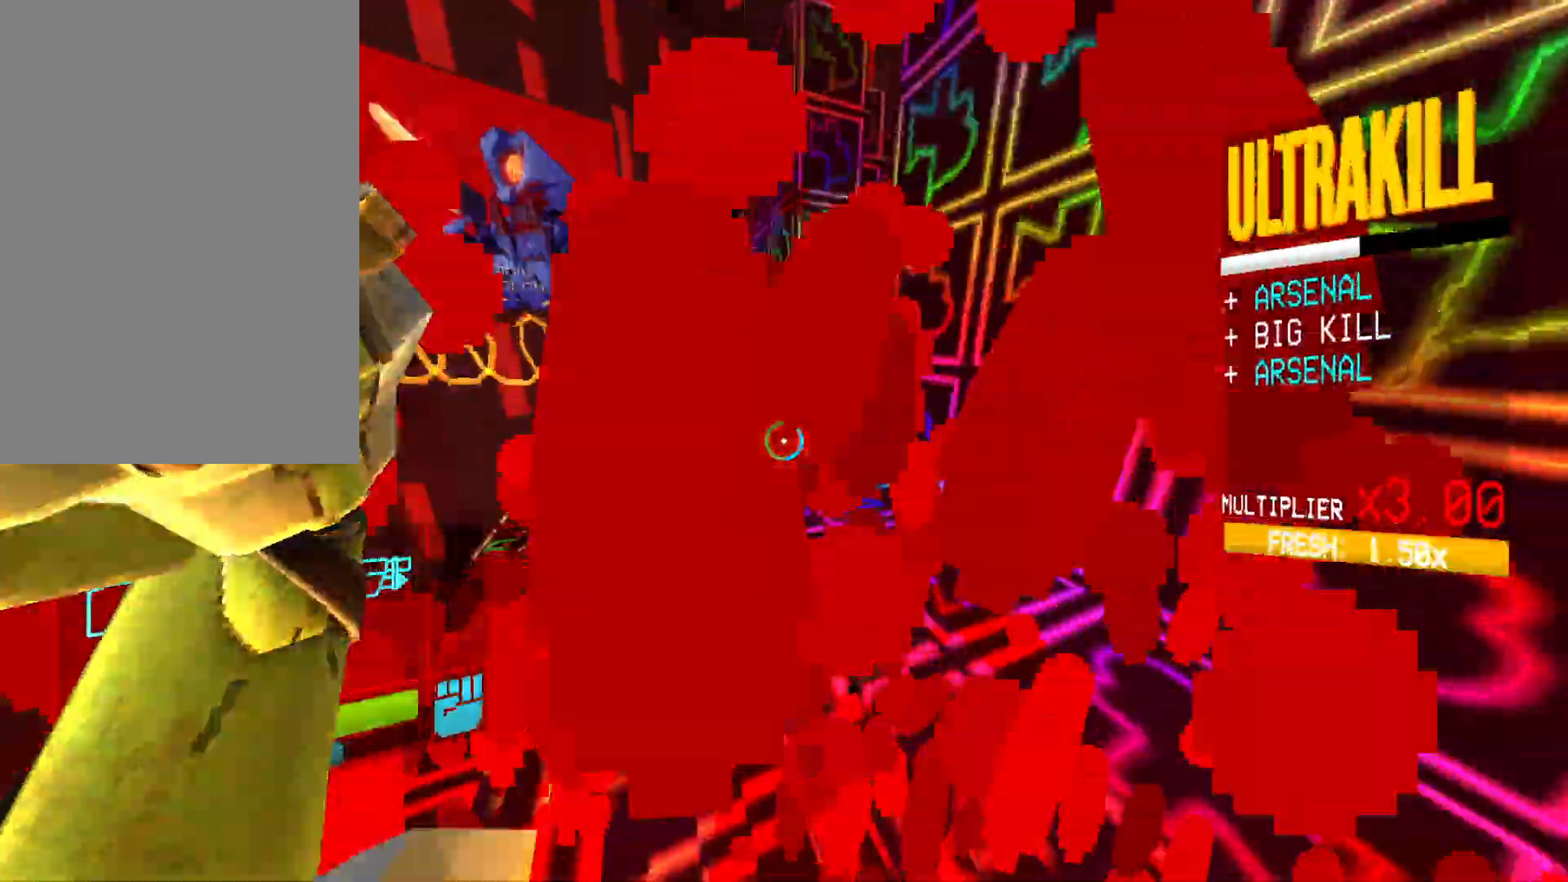
{"keys": ["a"], "mouse": ["left"], "events": [[67, "a", "down"], [350, "shift", "down"], [433, "mouse_left", "down"], [467, "shift", "up"], [500, "w", "up"]]}
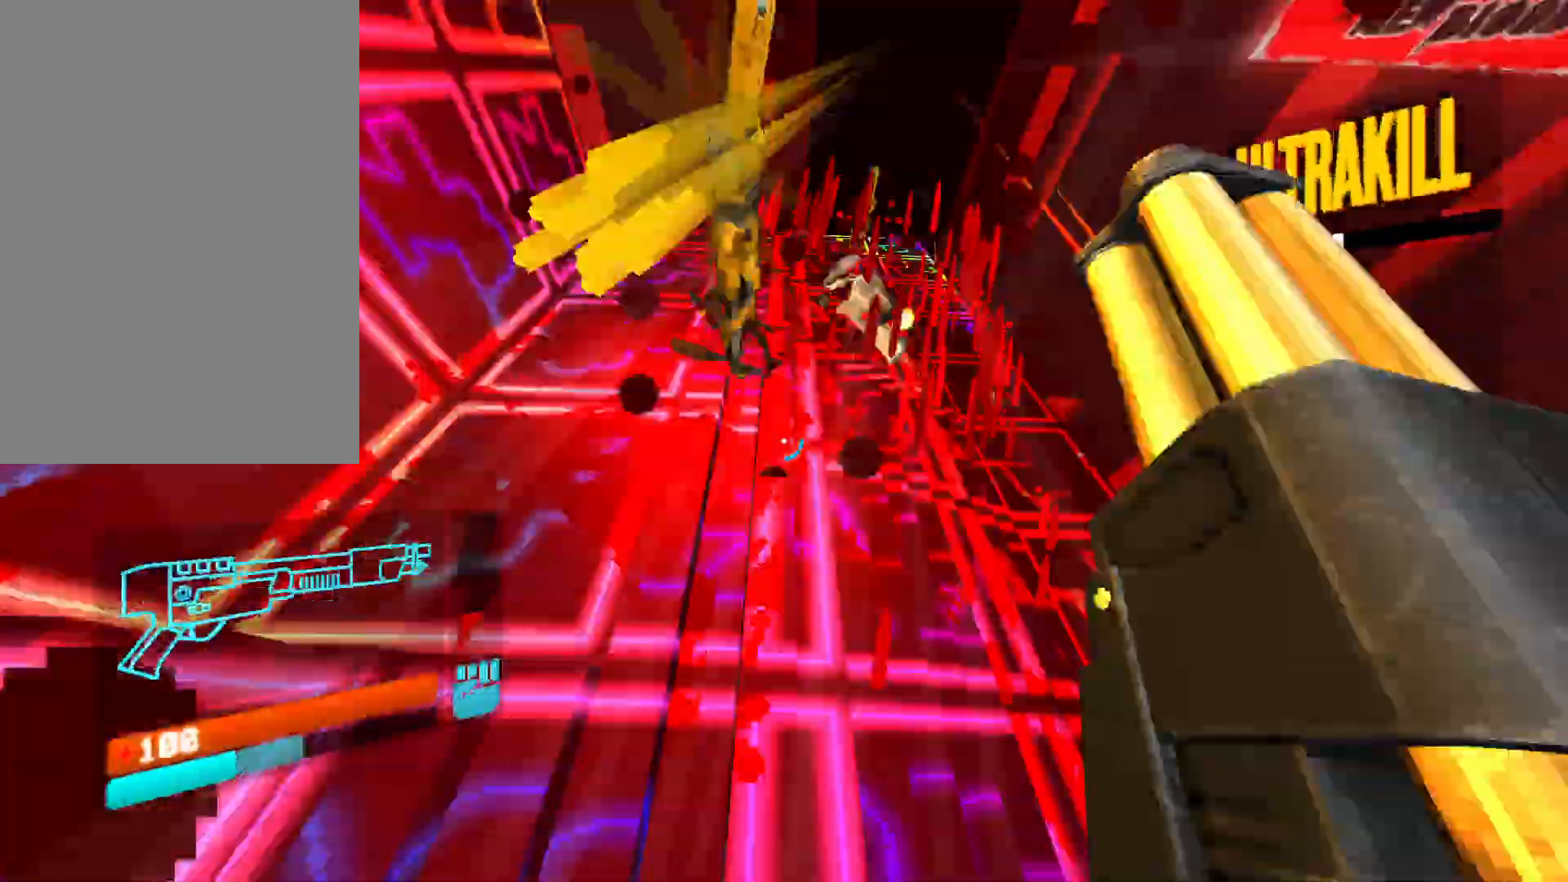
{"keys": ["1", "ctrl", "s"], "mouse": [], "events": [[67, "f", "down"], [83, "mouse_left", "up"], [133, "s", "down"], [167, "f", "up"], [217, "a", "up"], [317, "ctrl", "down"], [433, "1", "down"]]}
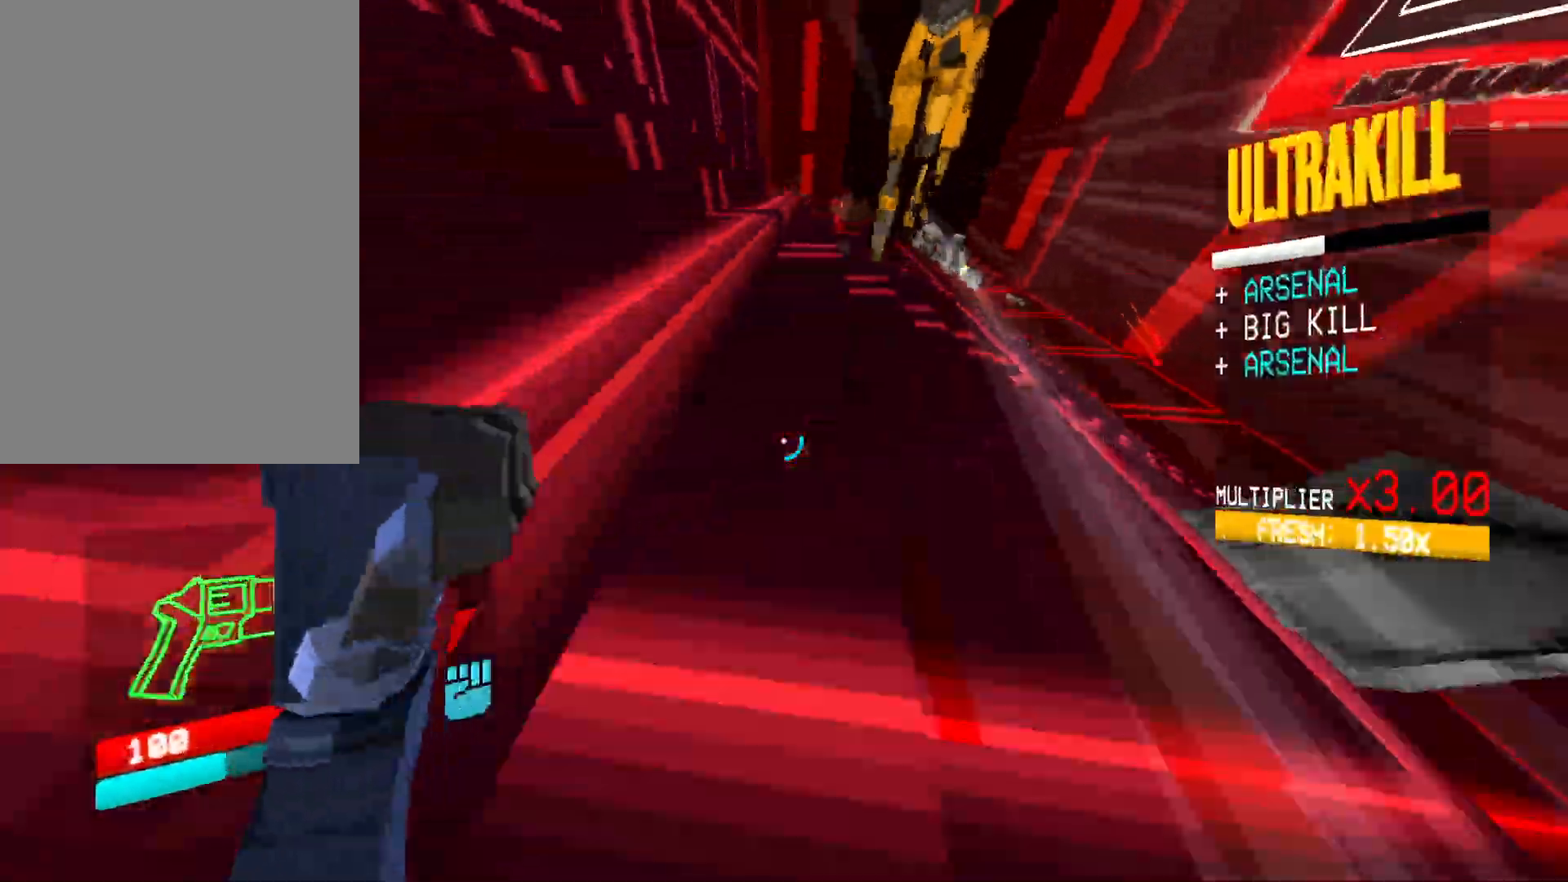
{"keys": [], "mouse": [], "events": [[17, "space", "down"], [50, "1", "up"], [50, "ctrl", "up"], [133, "s", "up"], [150, "mouse_right", "down"], [167, "space", "up"], [300, "mouse_right", "up"]]}
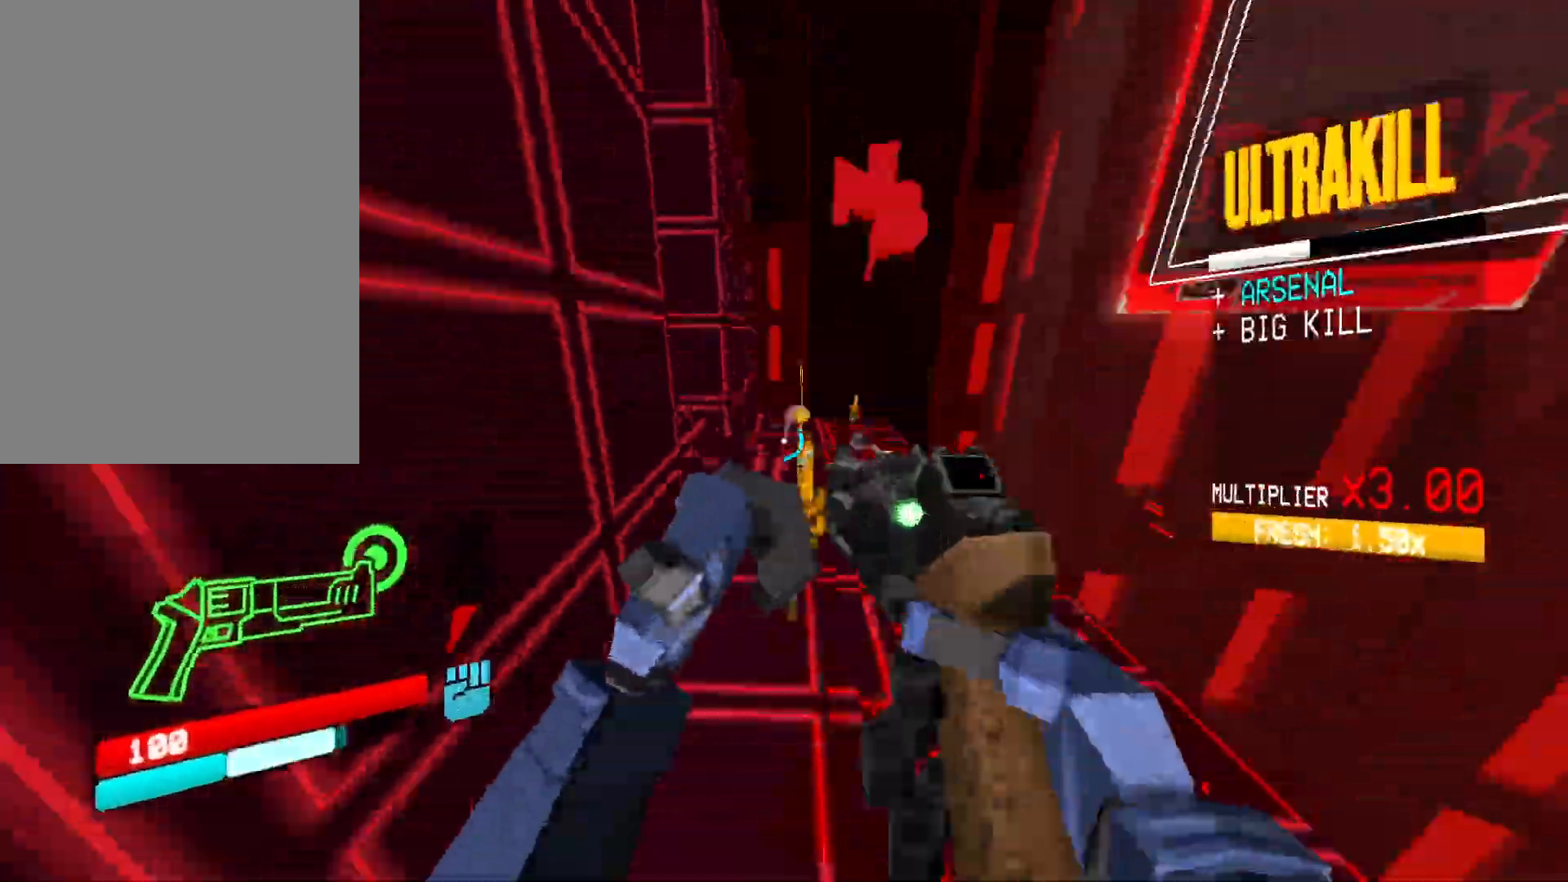
{"keys": ["w"], "mouse": [], "events": [[17, "mouse_left", "down"], [67, "1", "down"], [100, "mouse_left", "up"], [117, "1", "up"], [500, "w", "down"]]}
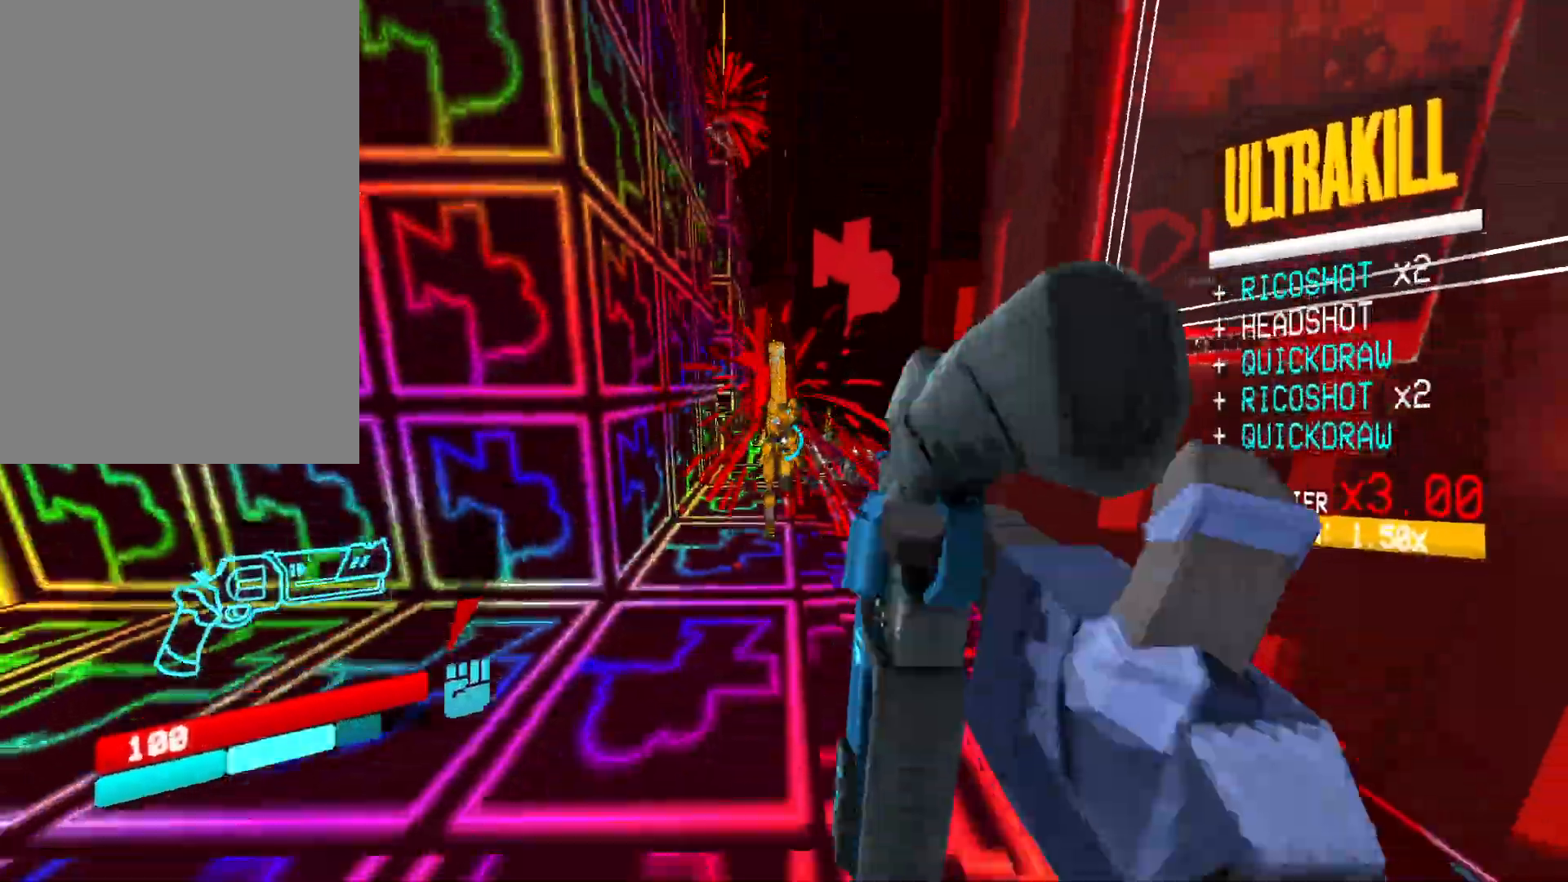
{"keys": ["w"], "mouse": ["right"], "events": [[50, "mouse_left", "down"], [183, "2", "down"], [183, "mouse_left", "up"], [283, "2", "up"], [467, "mouse_right", "down"]]}
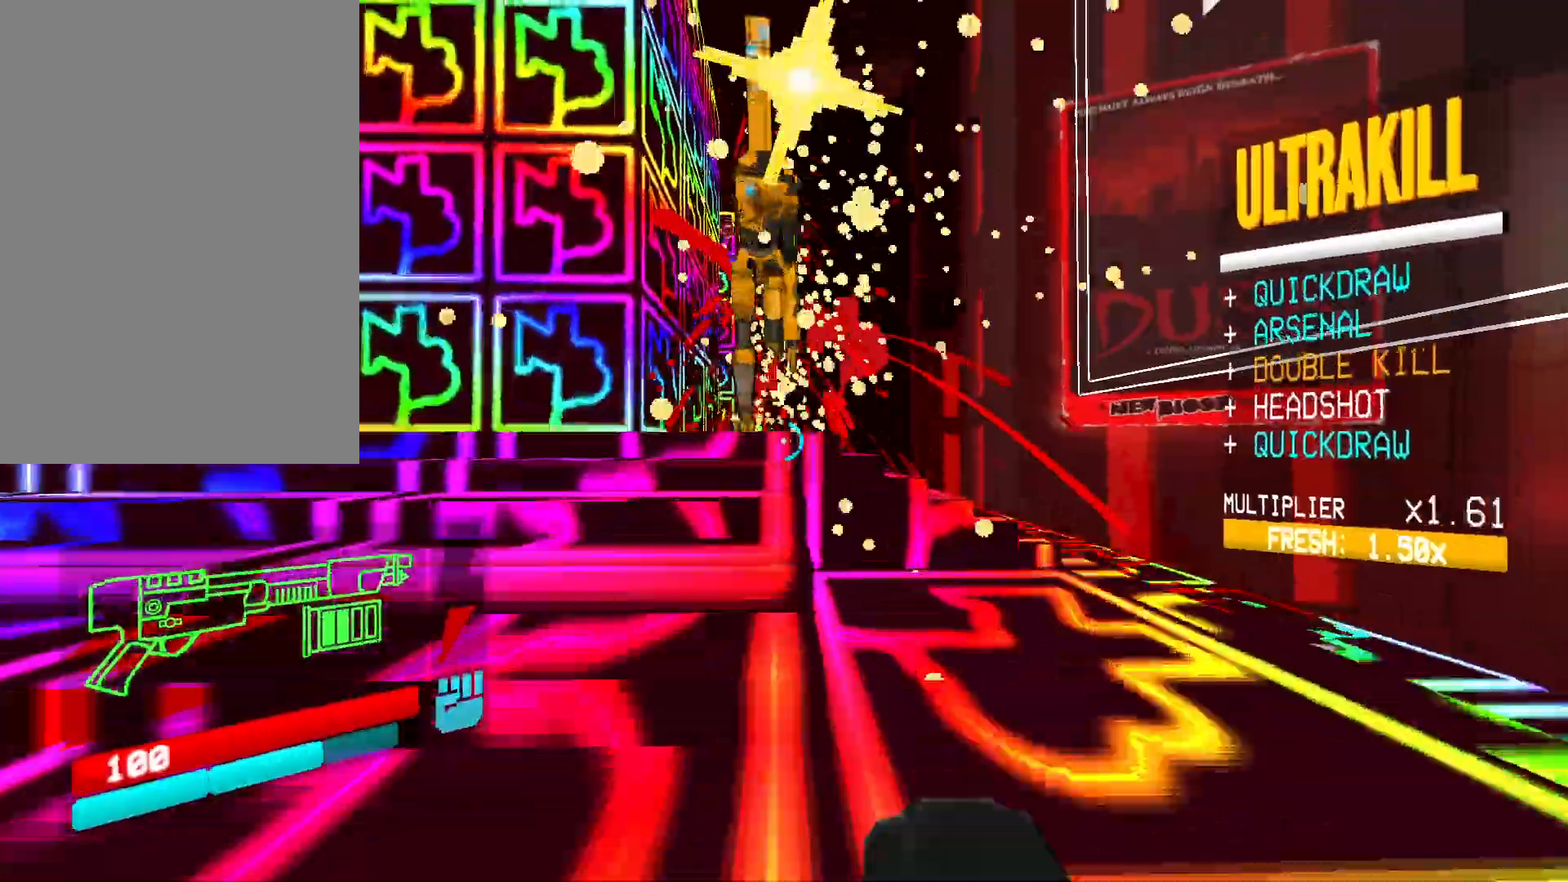
{"keys": ["f", "w"], "mouse": ["left"], "events": [[133, "g", "down"], [200, "g", "up"], [200, "mouse_right", "up"], [383, "mouse_left", "down"], [400, "f", "down"]]}
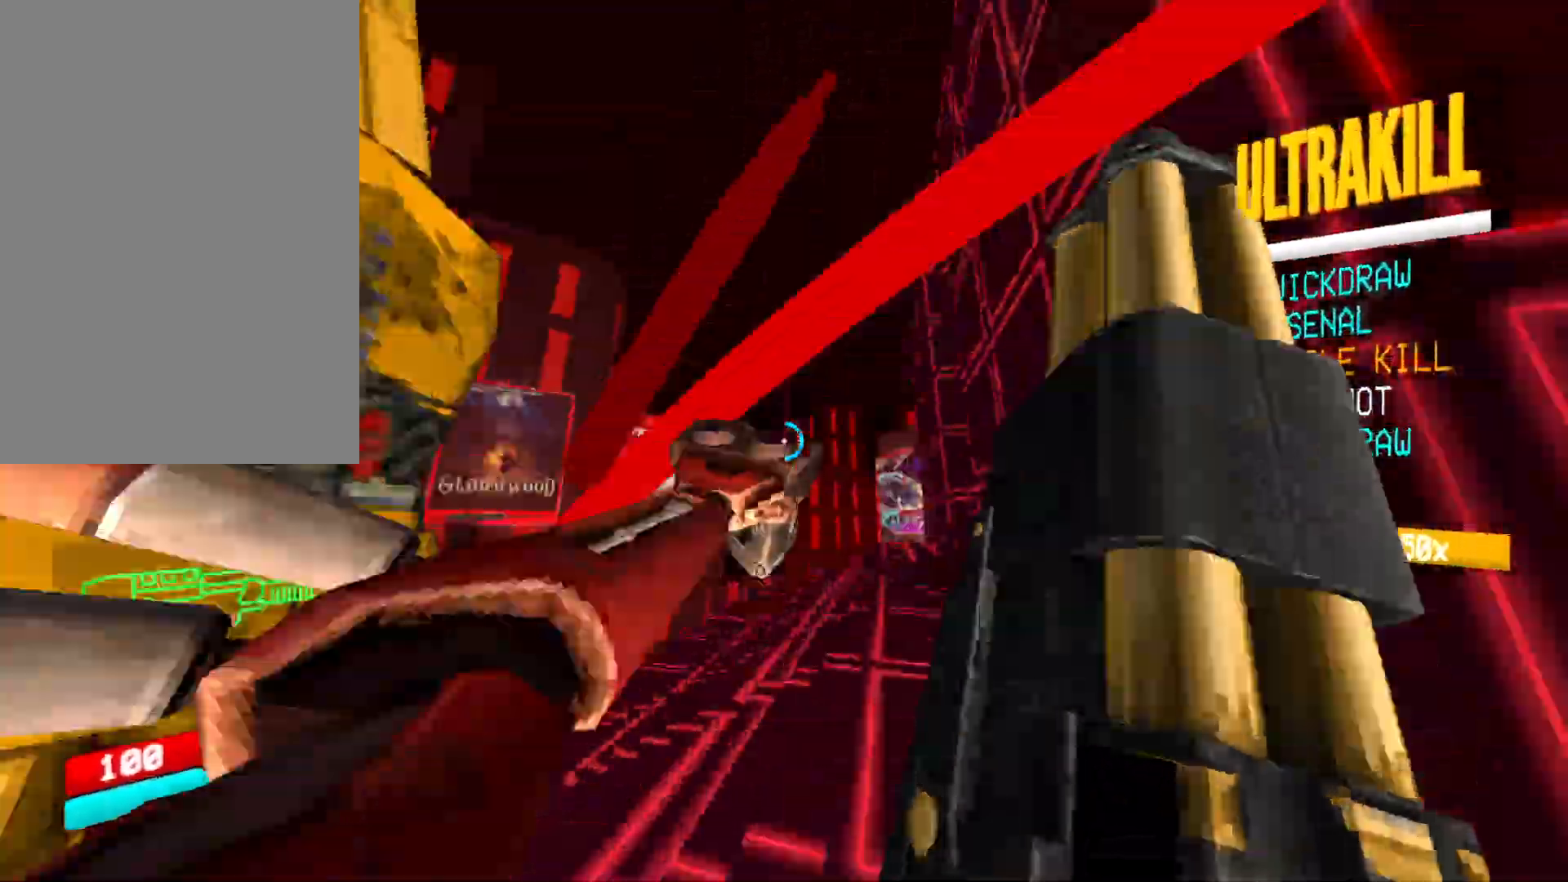
{"keys": ["a", "f", "s"], "mouse": ["left"], "events": [[17, "w", "up"], [50, "mouse_right", "down"], [100, "s", "down"], [117, "mouse_right", "up"], [167, "a", "down"]]}
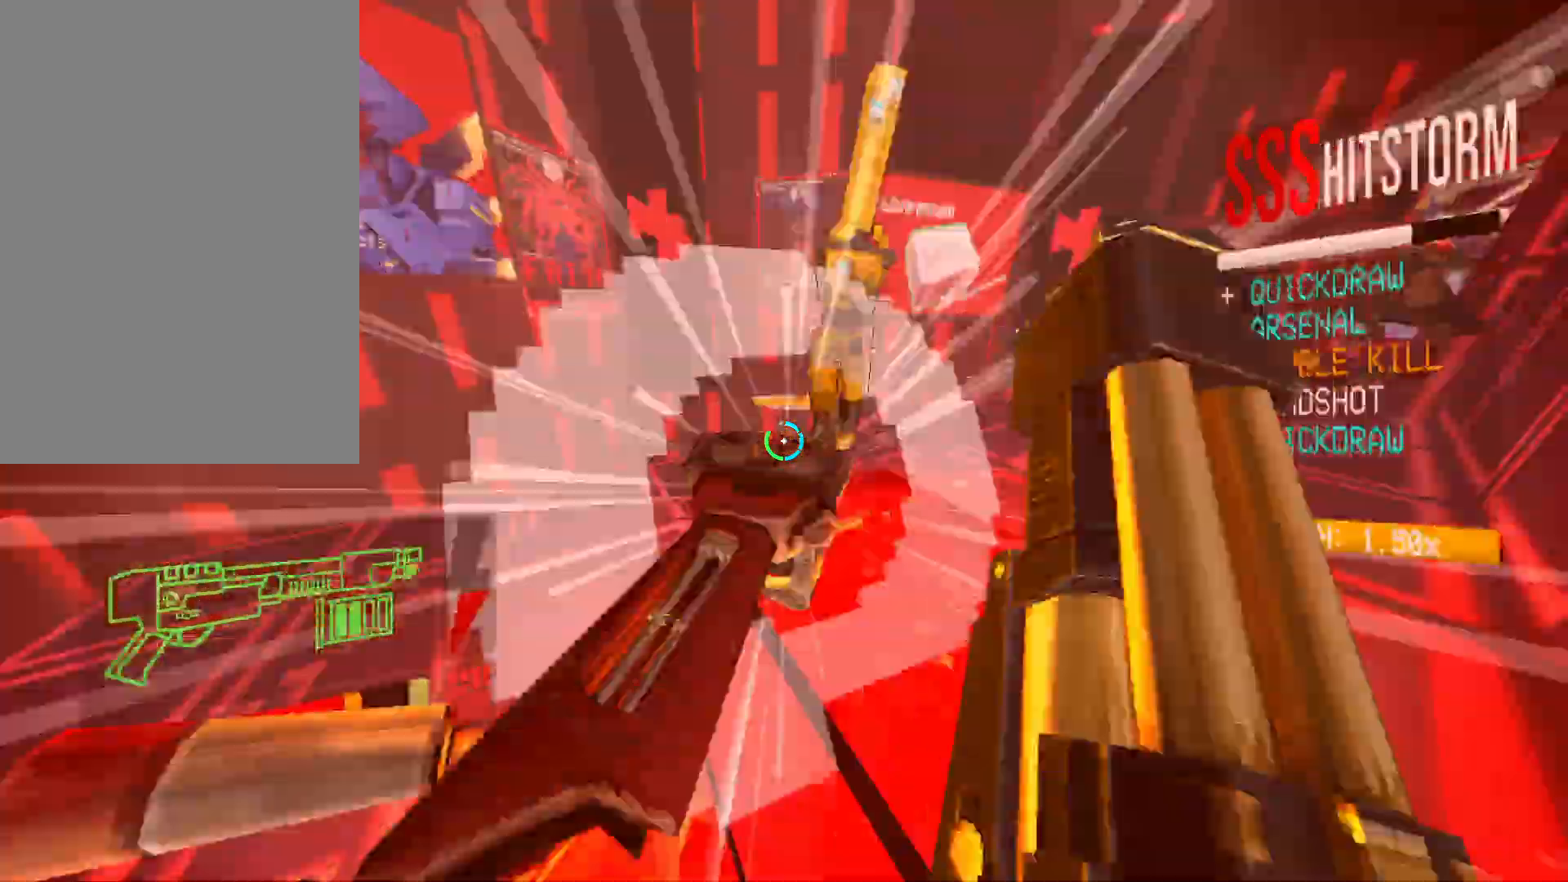
{"keys": [], "mouse": [], "events": [[17, "a", "up"], [183, "space", "down"], [267, "1", "down"], [300, "mouse_left", "up"], [333, "f", "up"], [383, "1", "up"], [417, "space", "up"], [433, "s", "up"]]}
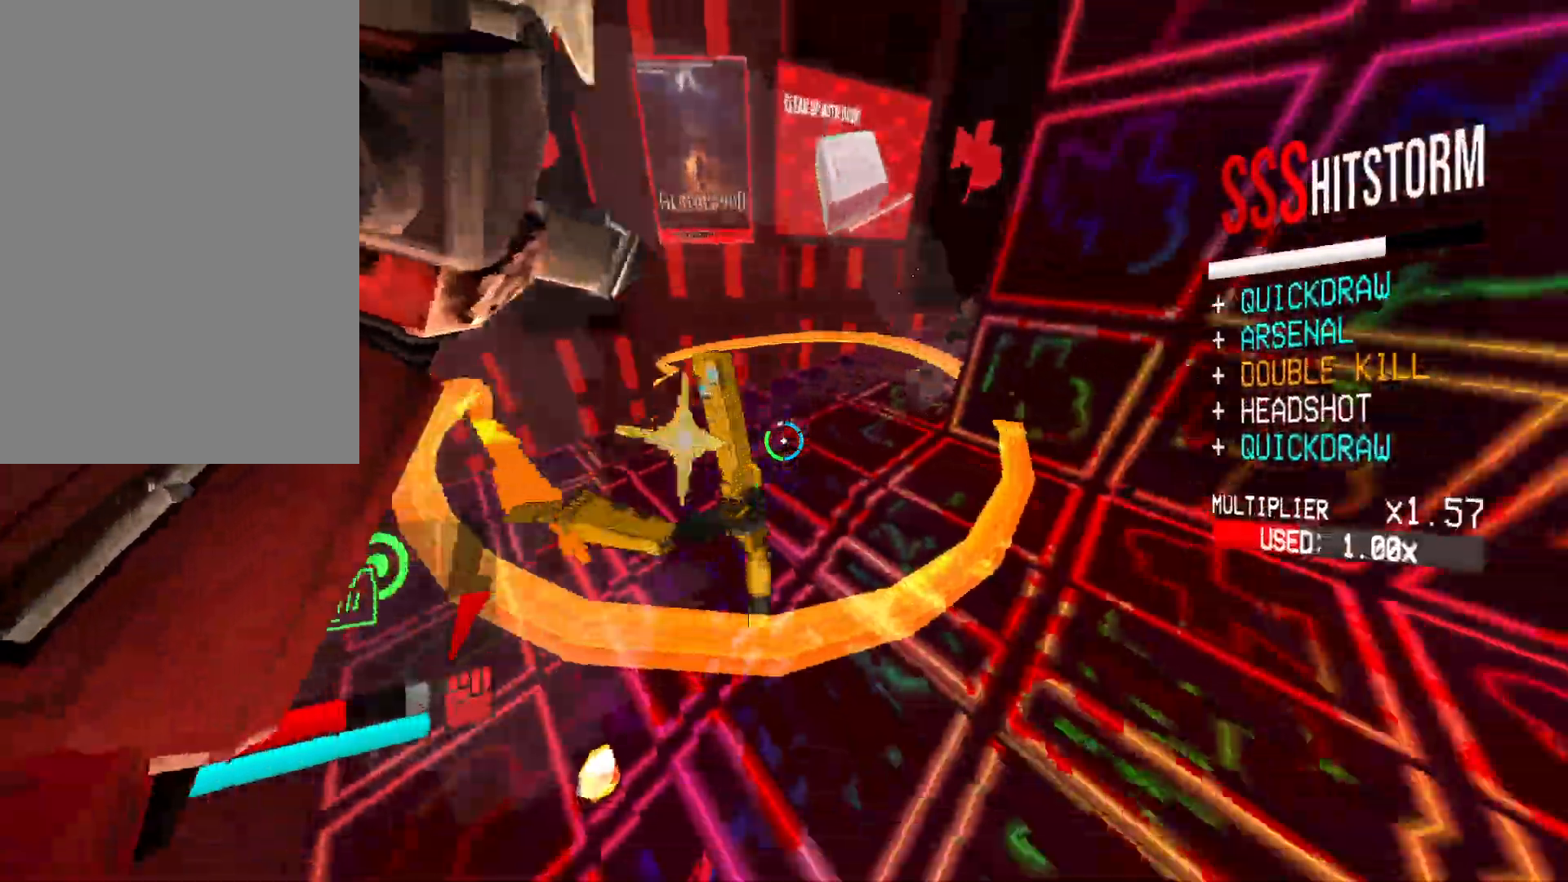
{"keys": ["f"], "mouse": [], "events": [[317, "mouse_left", "down"], [383, "f", "down"], [467, "mouse_left", "up"]]}
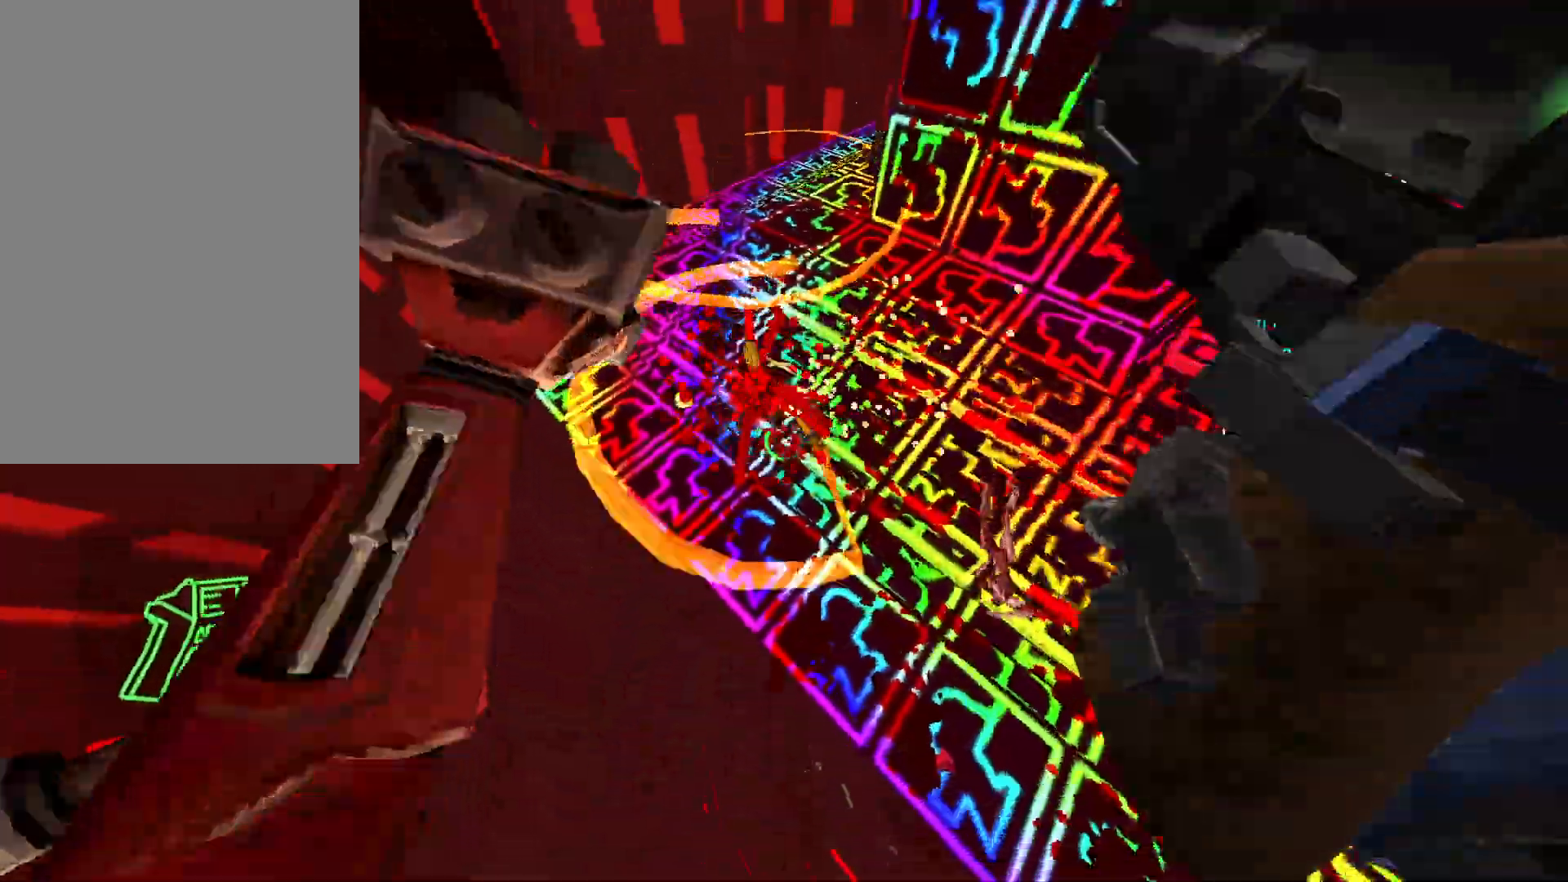
{"keys": ["w"], "mouse": ["right"], "events": [[33, "f", "up"], [133, "2", "down"], [217, "2", "up"], [317, "w", "down"], [350, "shift", "down"], [383, "mouse_right", "down"], [500, "shift", "up"]]}
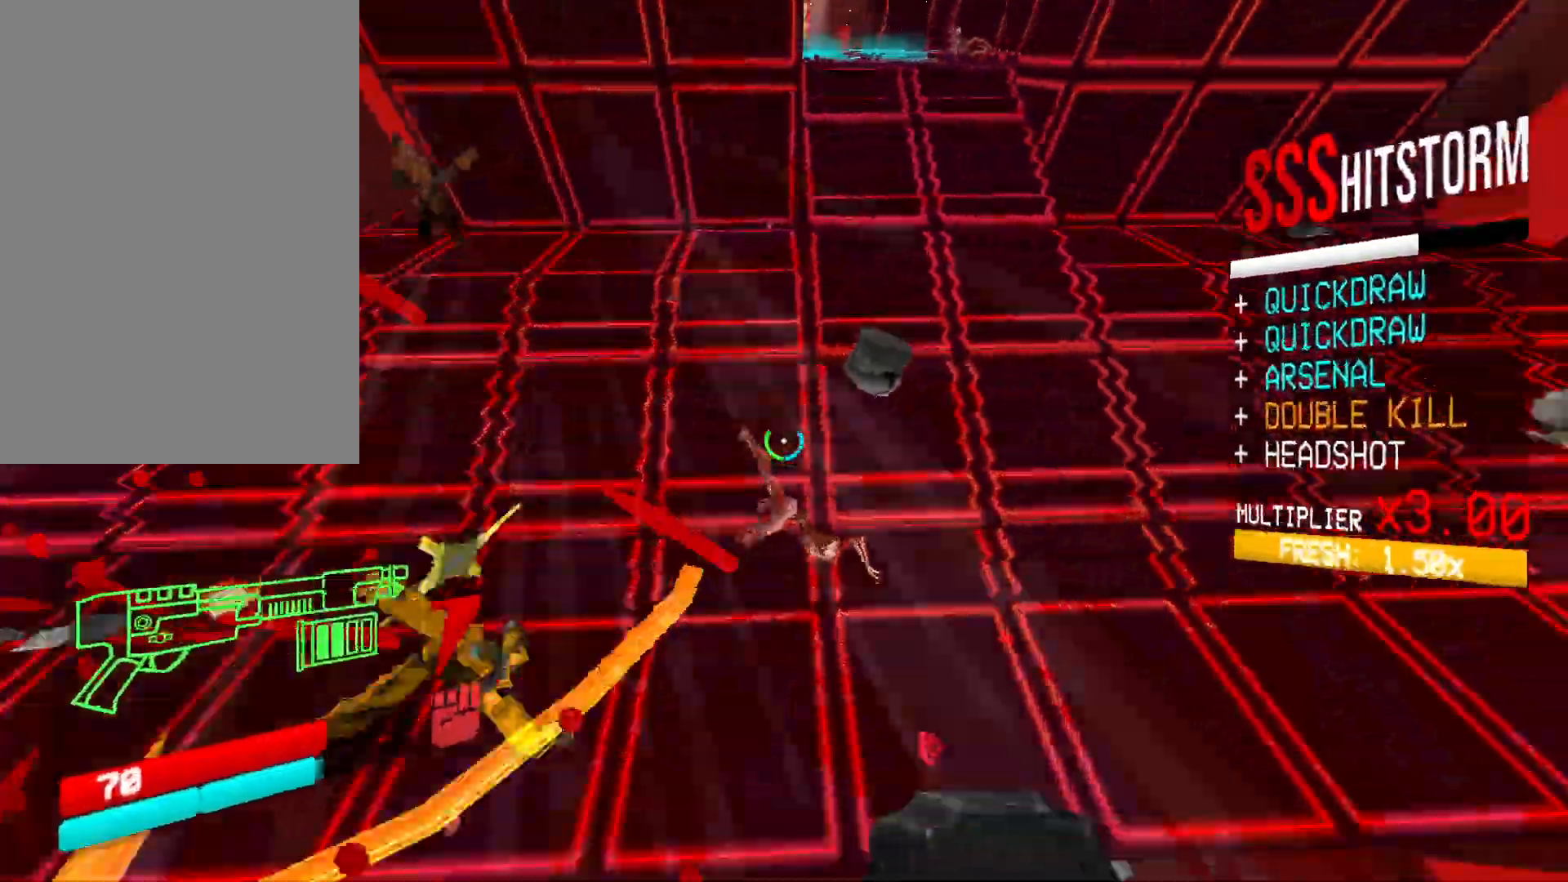
{"keys": ["w"], "mouse": ["right"], "events": [[33, "a", "down"], [50, "w", "up"], [183, "s", "down"], [217, "a", "up"], [333, "s", "up"], [433, "w", "down"]]}
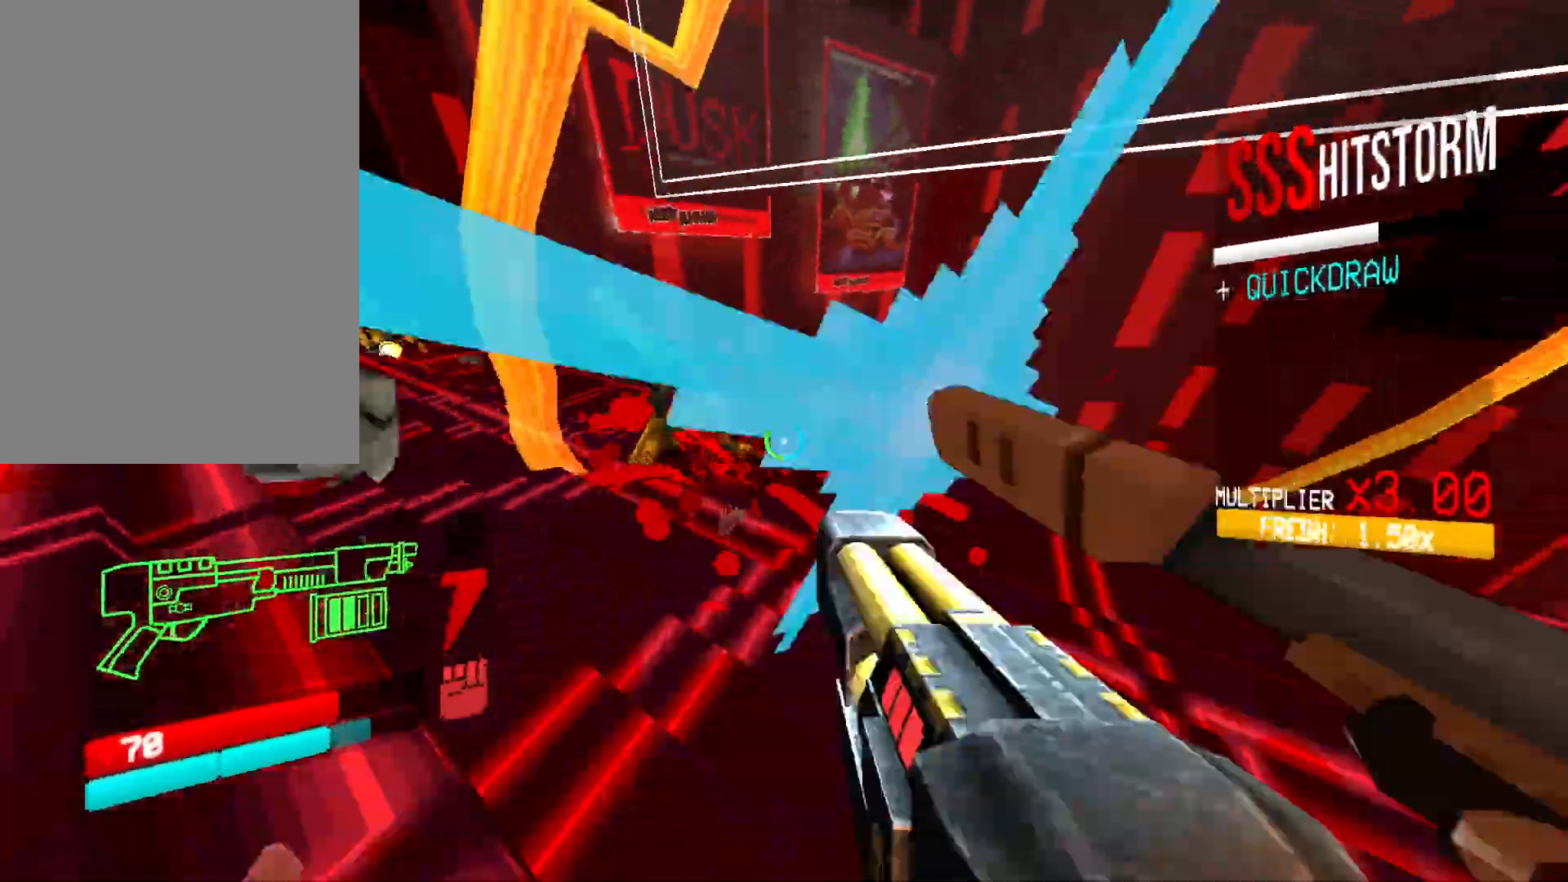
{"keys": ["a", "shift", "w"], "mouse": ["left"], "events": [[67, "mouse_right", "up"], [417, "mouse_left", "down"], [433, "a", "down"], [500, "shift", "down"]]}
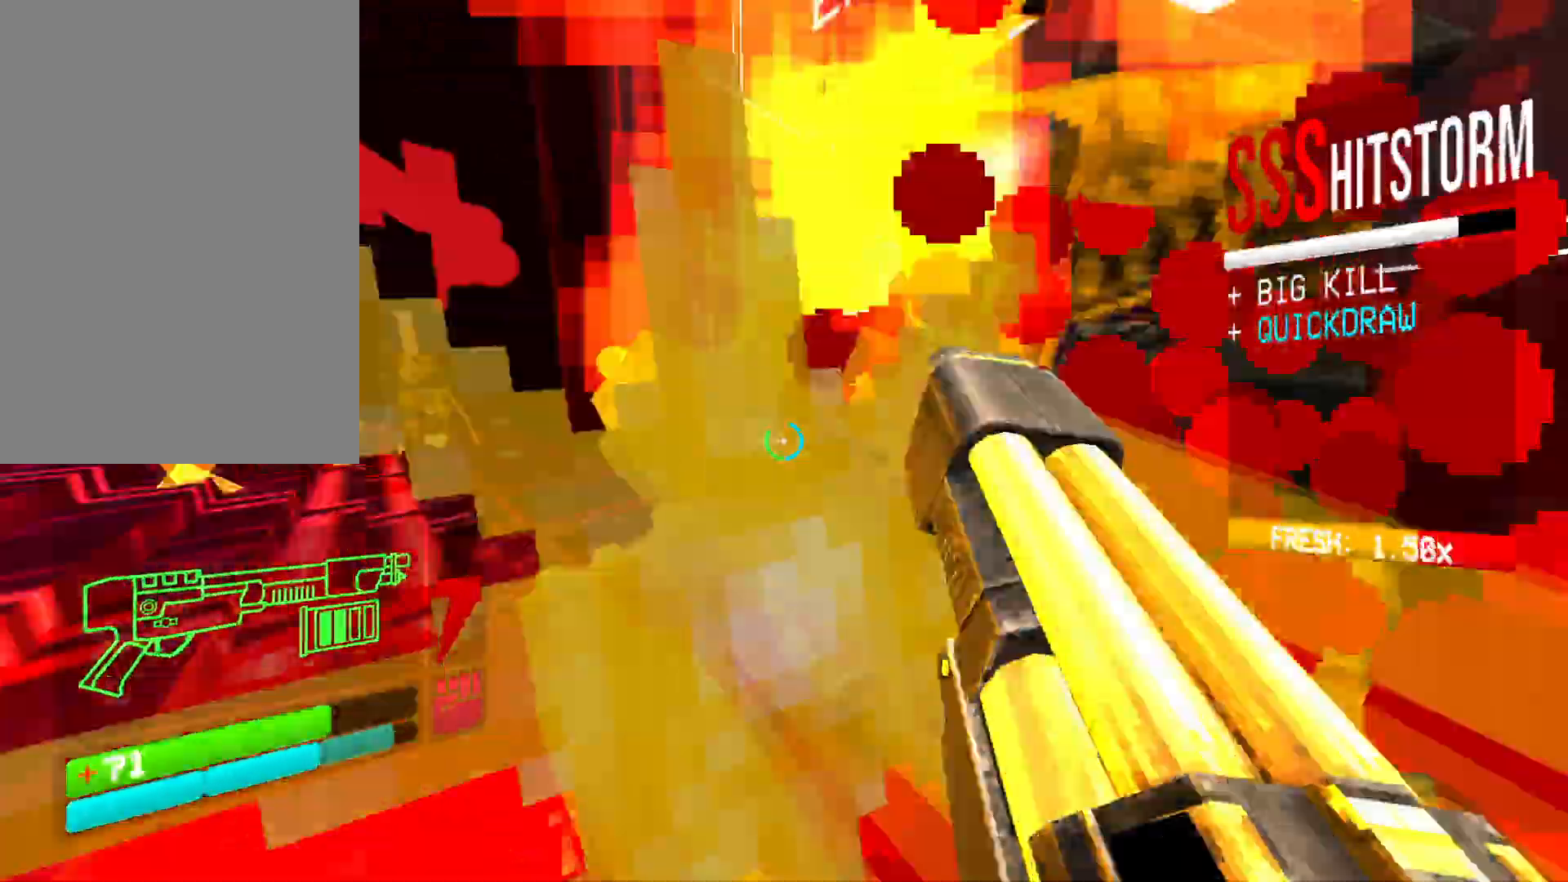
{"keys": ["s", "space"], "mouse": [], "events": [[67, "e", "down"], [67, "w", "up"], [83, "mouse_left", "up"], [150, "shift", "up"], [183, "e", "up"], [217, "s", "down"], [250, "a", "up"], [500, "space", "down"]]}
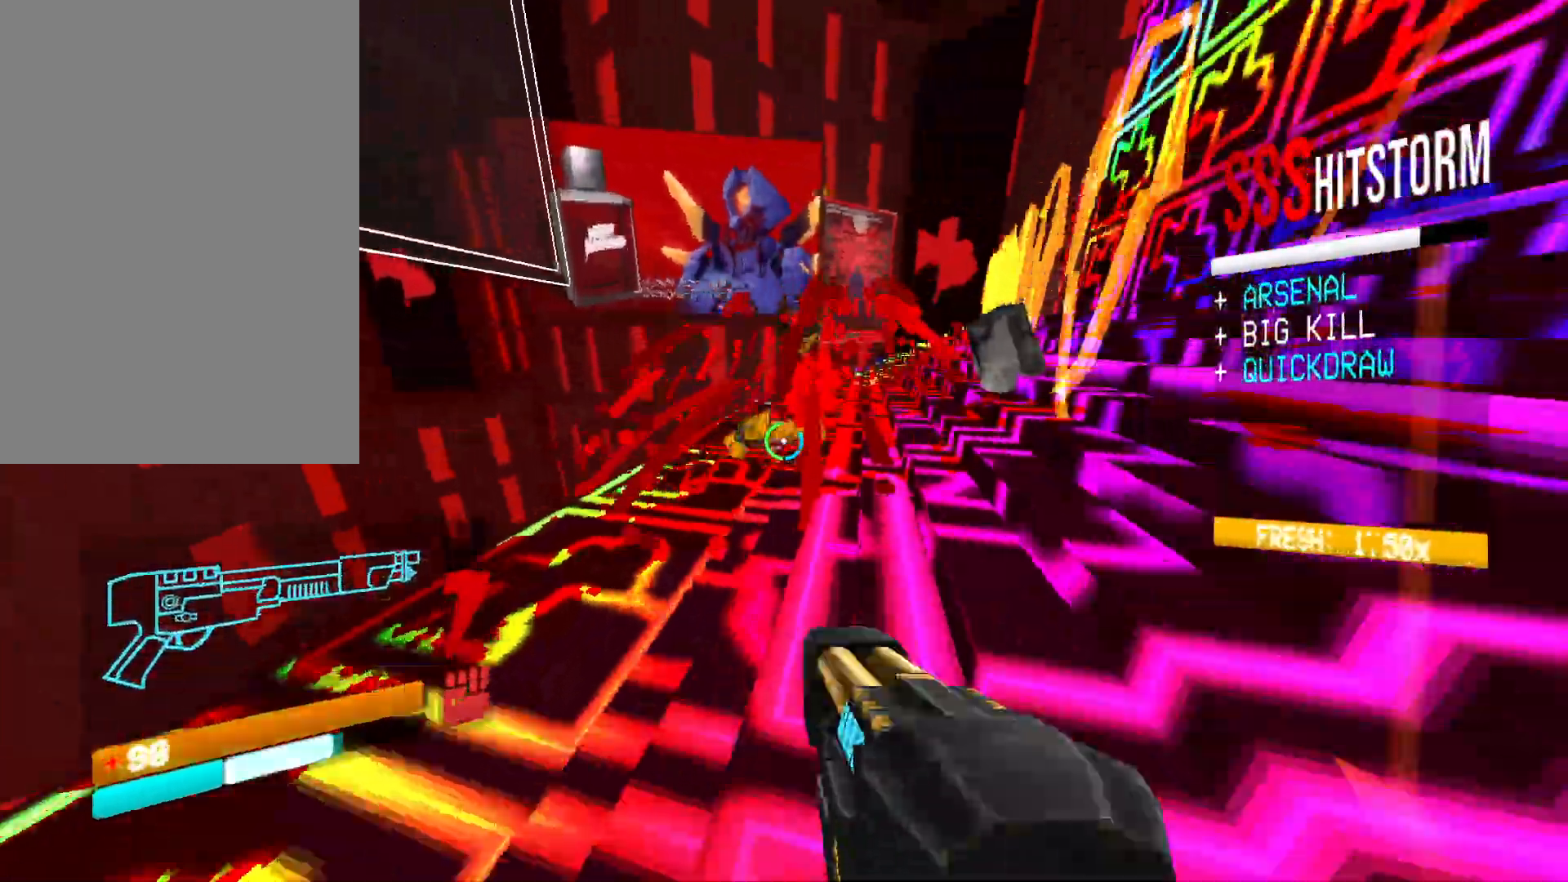
{"keys": ["s"], "mouse": [], "events": [[100, "space", "up"], [250, "mouse_left", "down"], [267, "f", "down"], [333, "1", "down"], [383, "mouse_left", "up"], [433, "1", "up"], [433, "f", "up"]]}
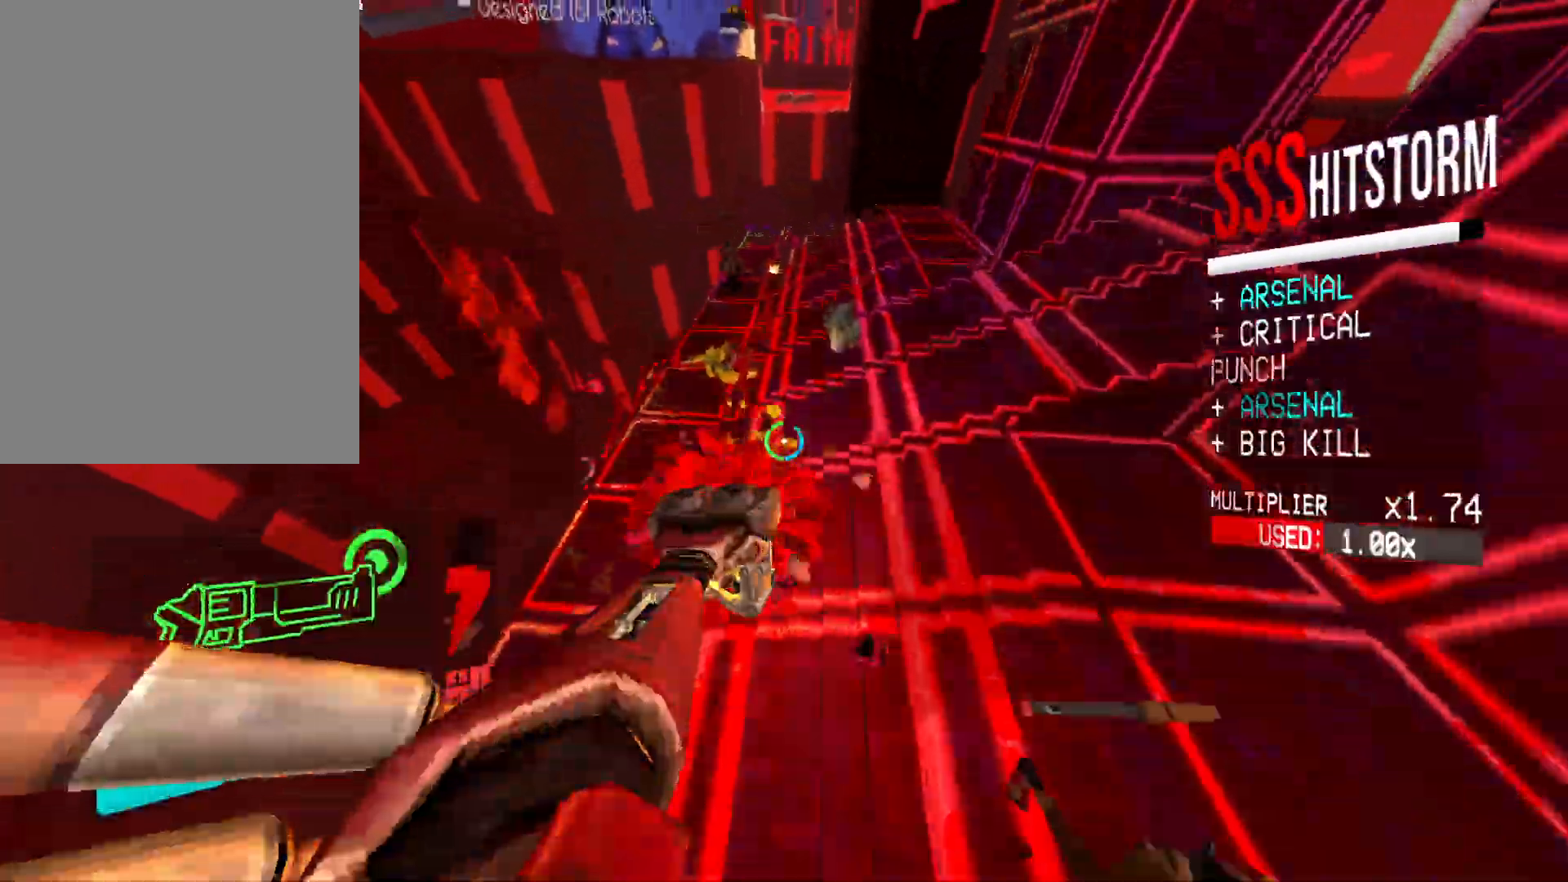
{"keys": ["s", "space"], "mouse": [], "events": [[250, "ctrl", "down"], [417, "space", "down"], [500, "ctrl", "up"]]}
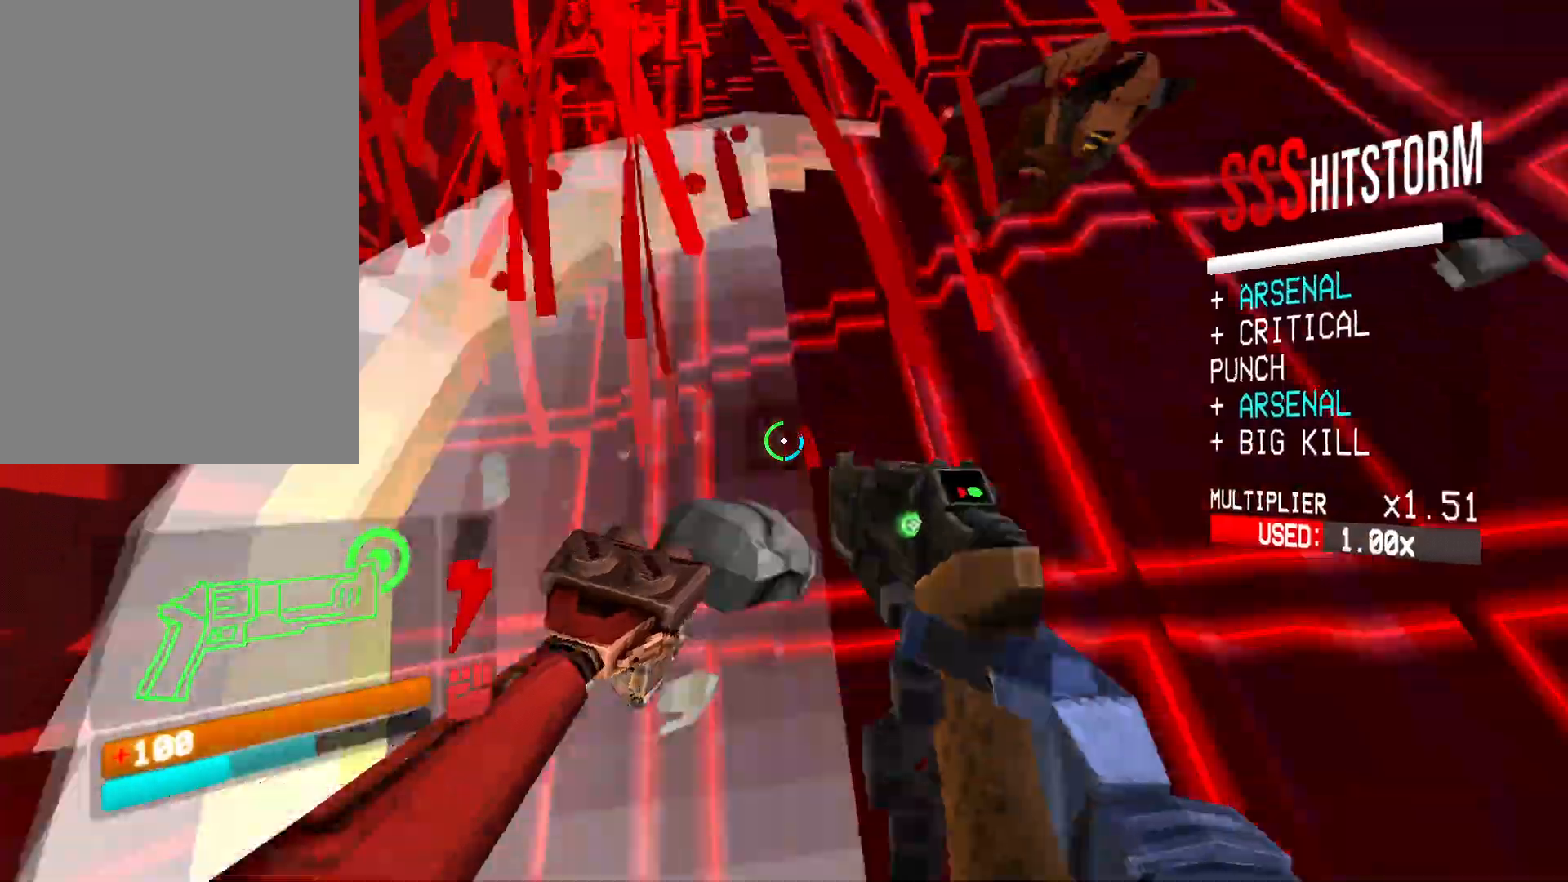
{"keys": [], "mouse": ["left"], "events": [[33, "s", "up"], [67, "mouse_right", "down"], [67, "space", "up"], [217, "mouse_right", "up"], [483, "mouse_left", "down"]]}
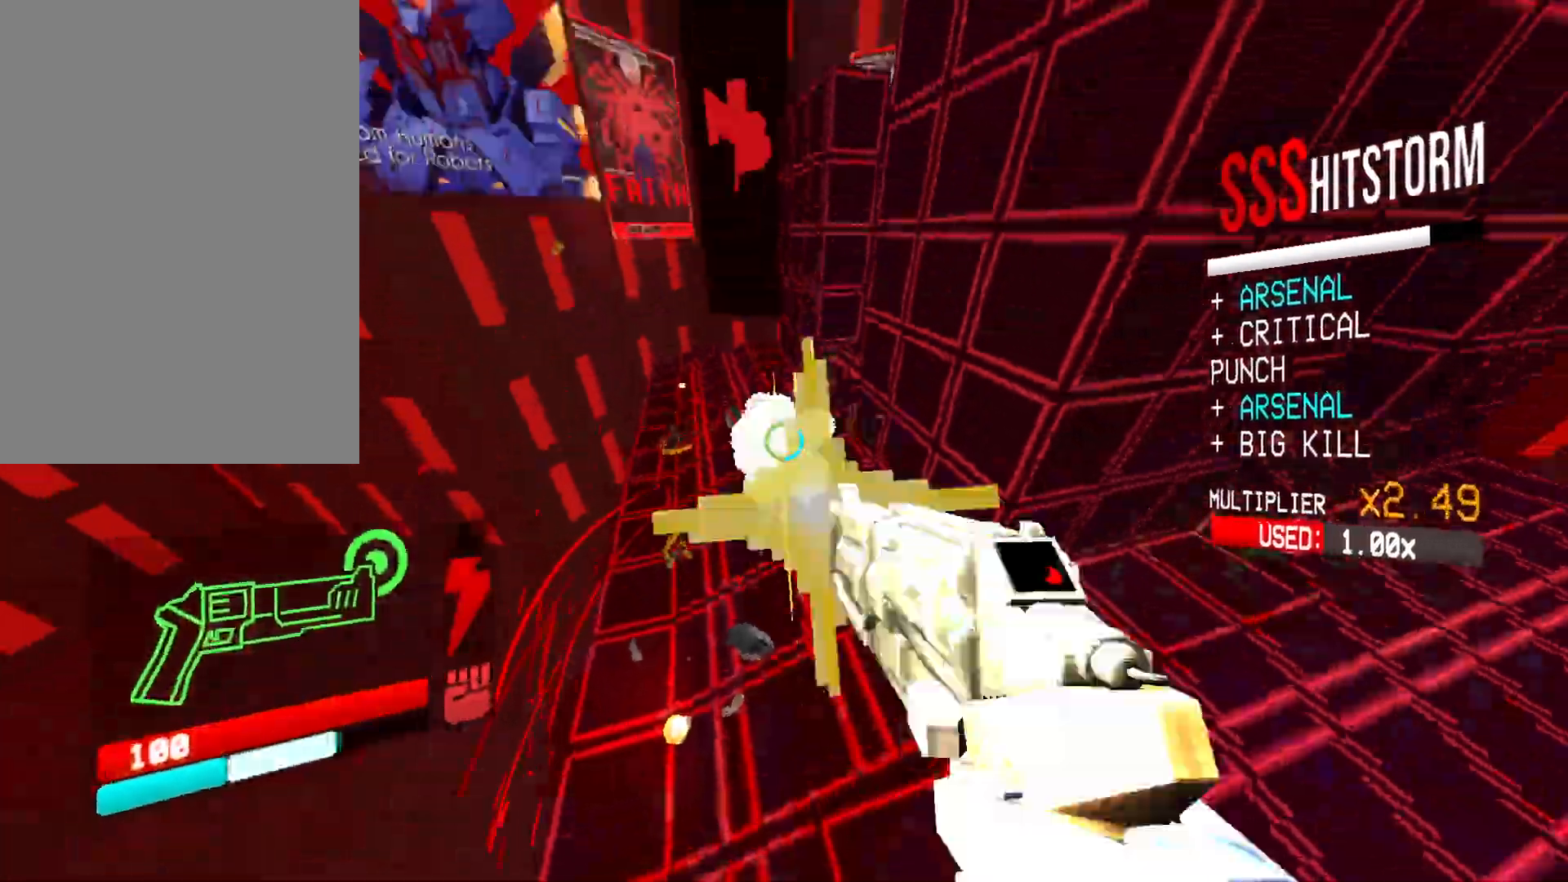
{"keys": ["w"], "mouse": [], "events": [[33, "2", "down"], [67, "2", "up"], [67, "mouse_left", "up"], [333, "g", "down"], [417, "g", "up"], [500, "w", "down"]]}